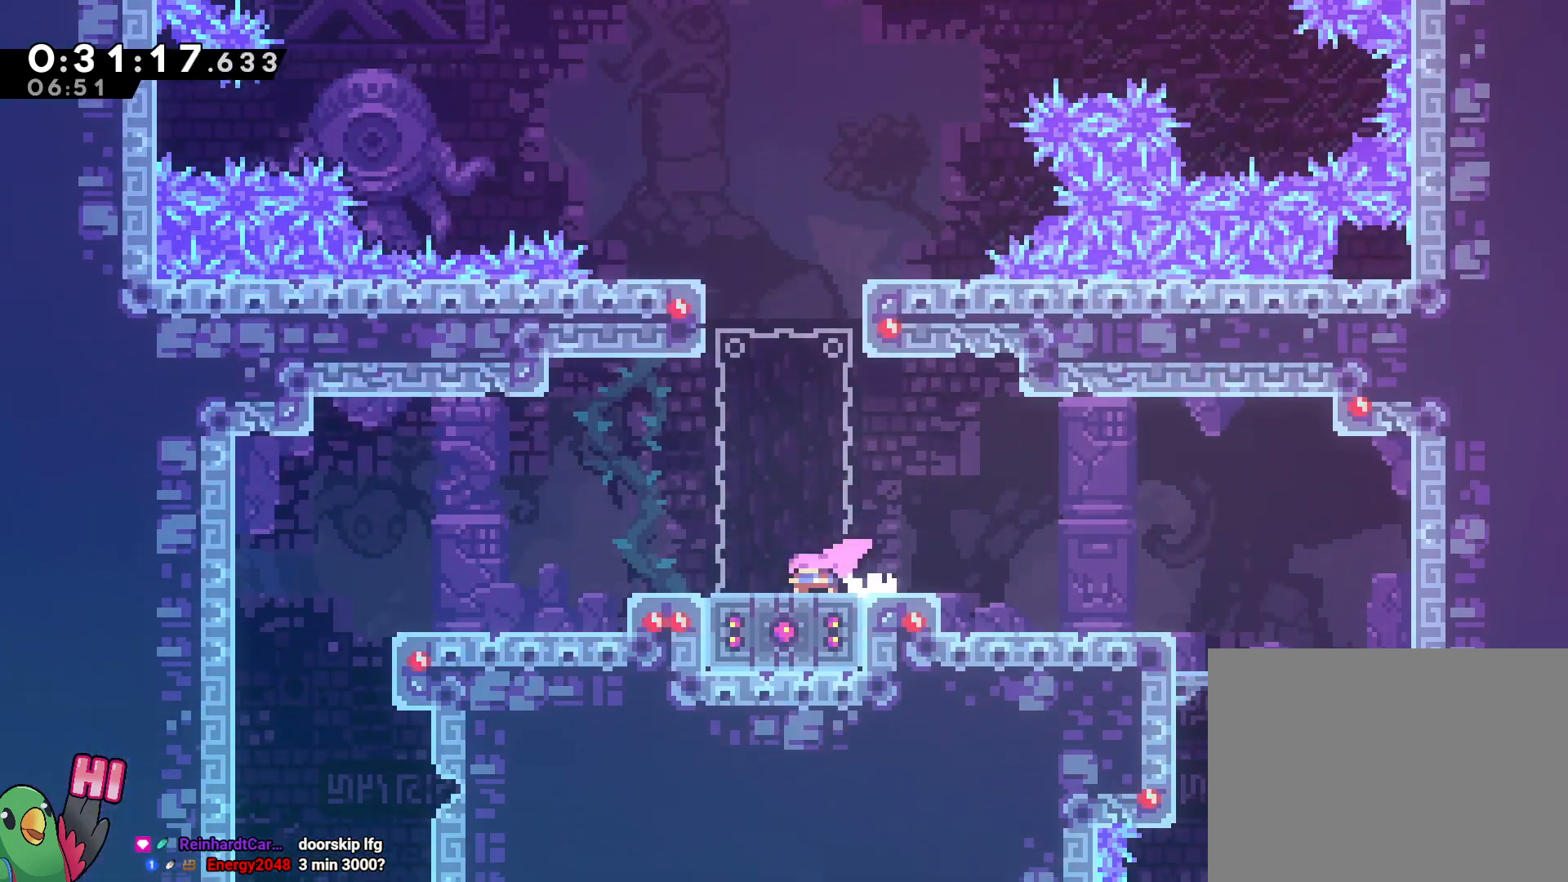
Gameplay with a controller (Nintendo layout); each line is a JSON object with the inputs held at the frame after it (dt_ms = milliseconds from this image to that frame). "events" lists button and stick changes between this image and that frame as [ms after this image, input, new state], when the widget could be followed in between. Not read: A DPAD_LEFT DPAD_UP HOME L3 R2 R3 SELECT START.
{"dt_ms": 1000, "buttons": ["B", "R1"], "left_stick": "right", "right_stick": "center", "events": [[33, "left_stick", "down"], [50, "Y", "down"], [183, "Y", "up"], [250, "left_stick", "center"], [367, "B", "down"], [700, "R1", "down"], [733, "left_stick", "right"], [767, "B", "up"], [850, "B", "down"]]}
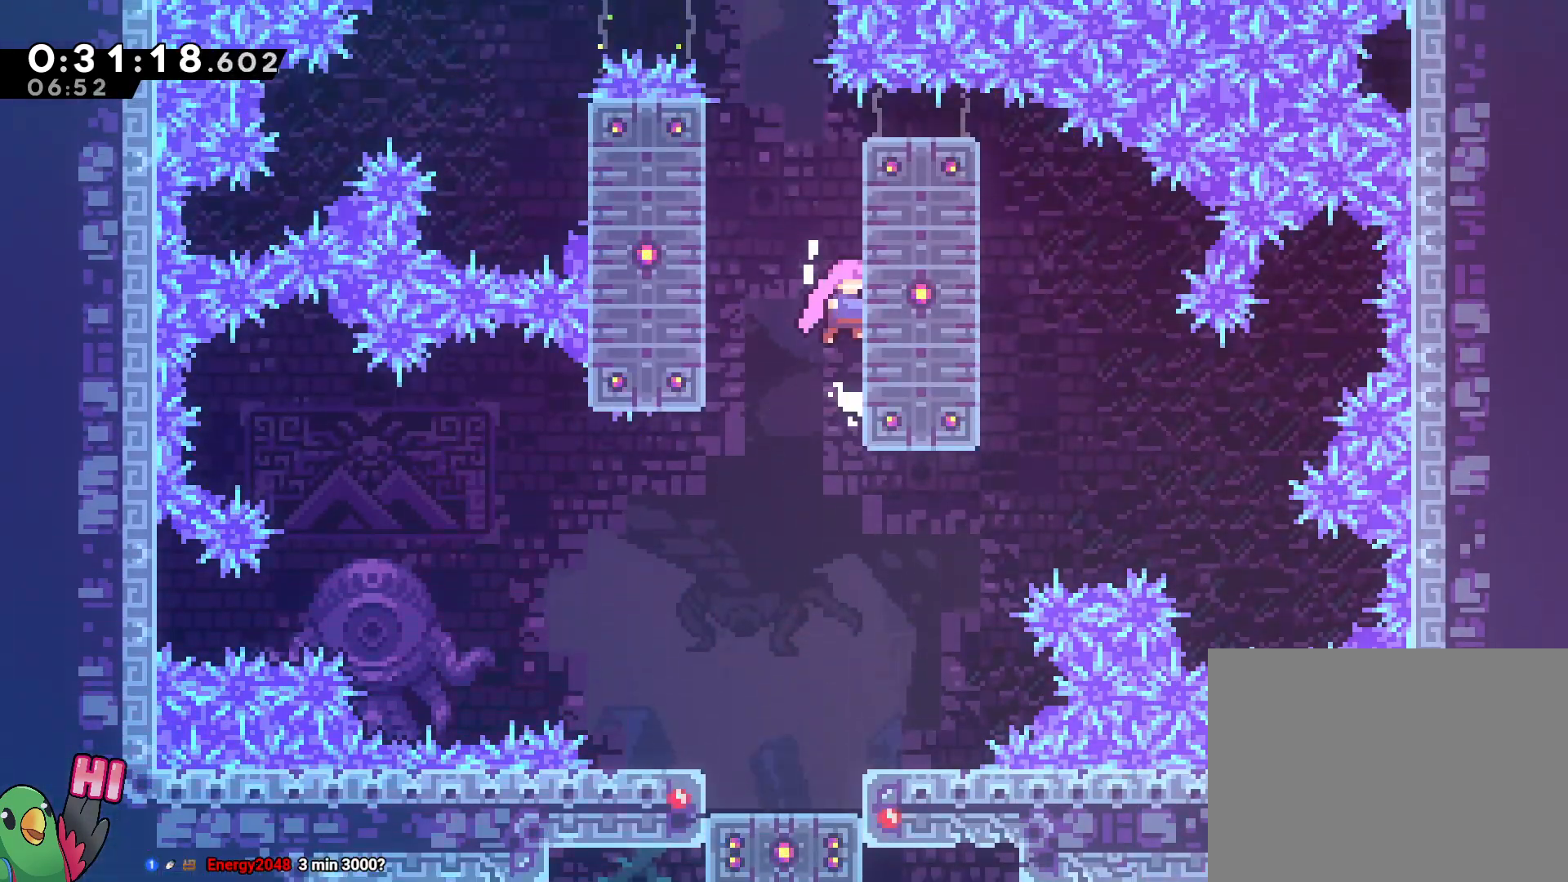
{"dt_ms": 500, "buttons": ["R1"], "left_stick": "up", "right_stick": "center", "events": [[17, "B", "up"], [17, "R1", "up"], [67, "B", "down"], [117, "left_stick", "up-left"], [167, "left_stick", "left"], [300, "R1", "down"], [467, "B", "up"], [467, "left_stick", "up"]]}
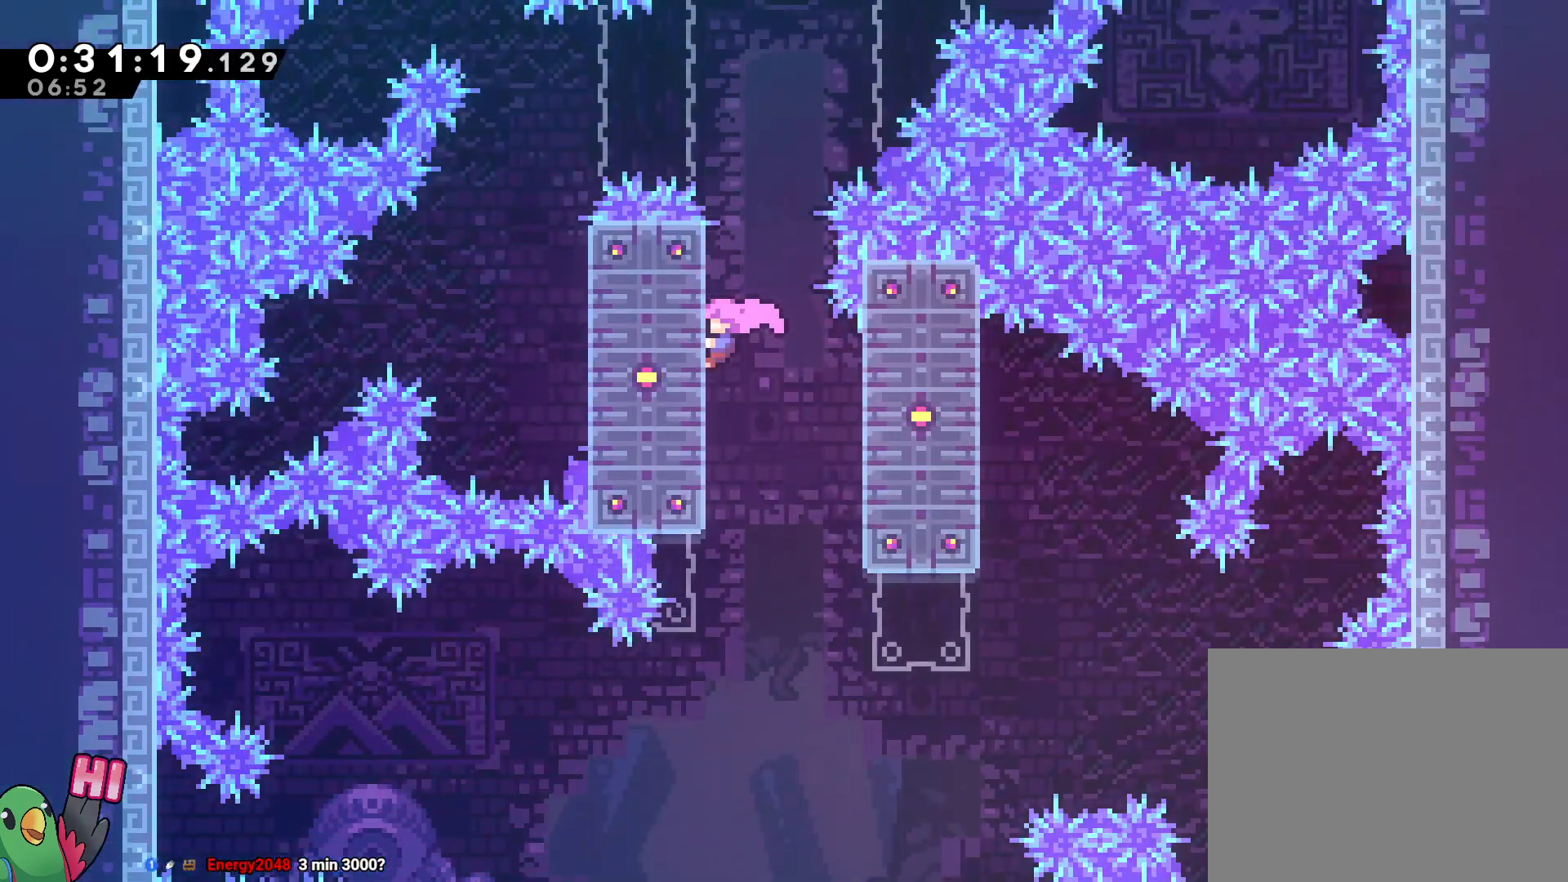
{"dt_ms": 1000, "buttons": [], "left_stick": "left", "right_stick": "center"}
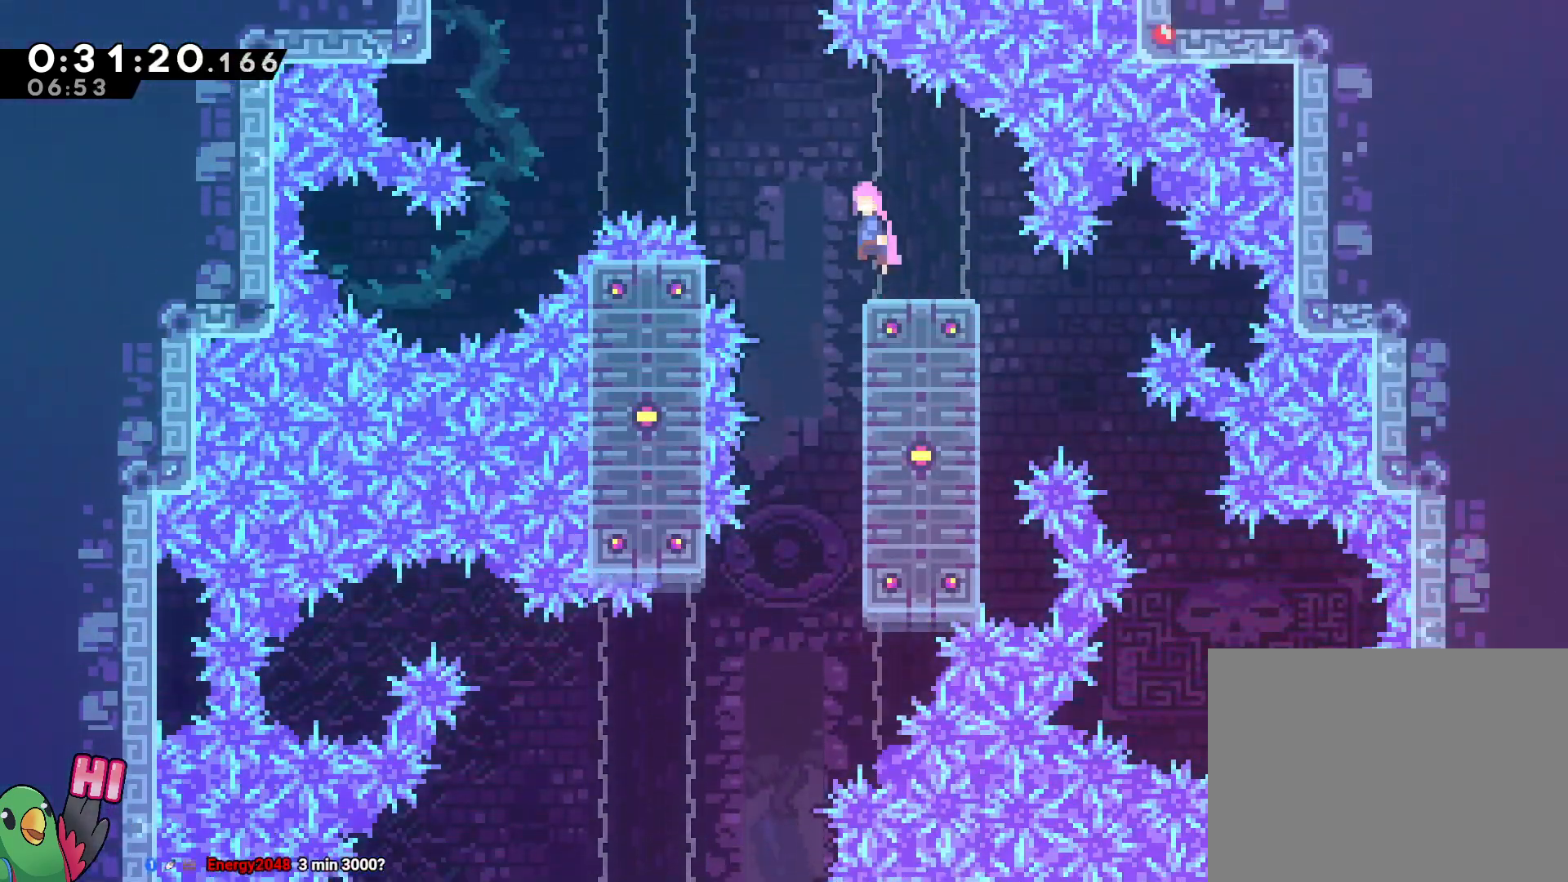
{"dt_ms": 500, "buttons": [], "left_stick": "up", "right_stick": "center"}
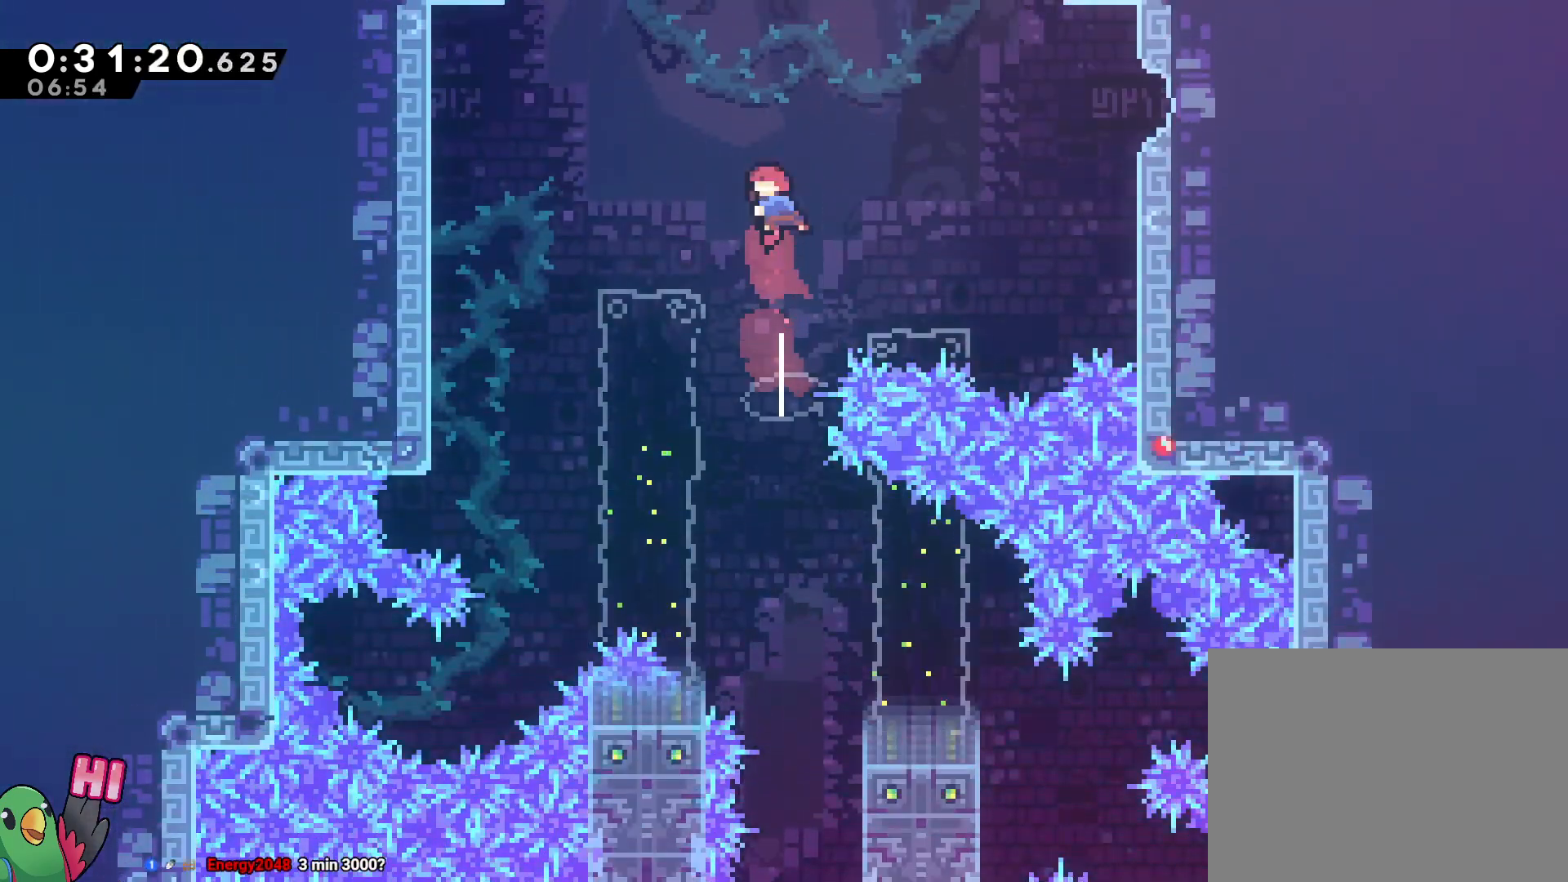
{"dt_ms": 500, "buttons": [], "left_stick": "up", "right_stick": "center", "events": [[67, "Y", "down"], [200, "Y", "up"], [333, "Y", "down"], [433, "Y", "up"]]}
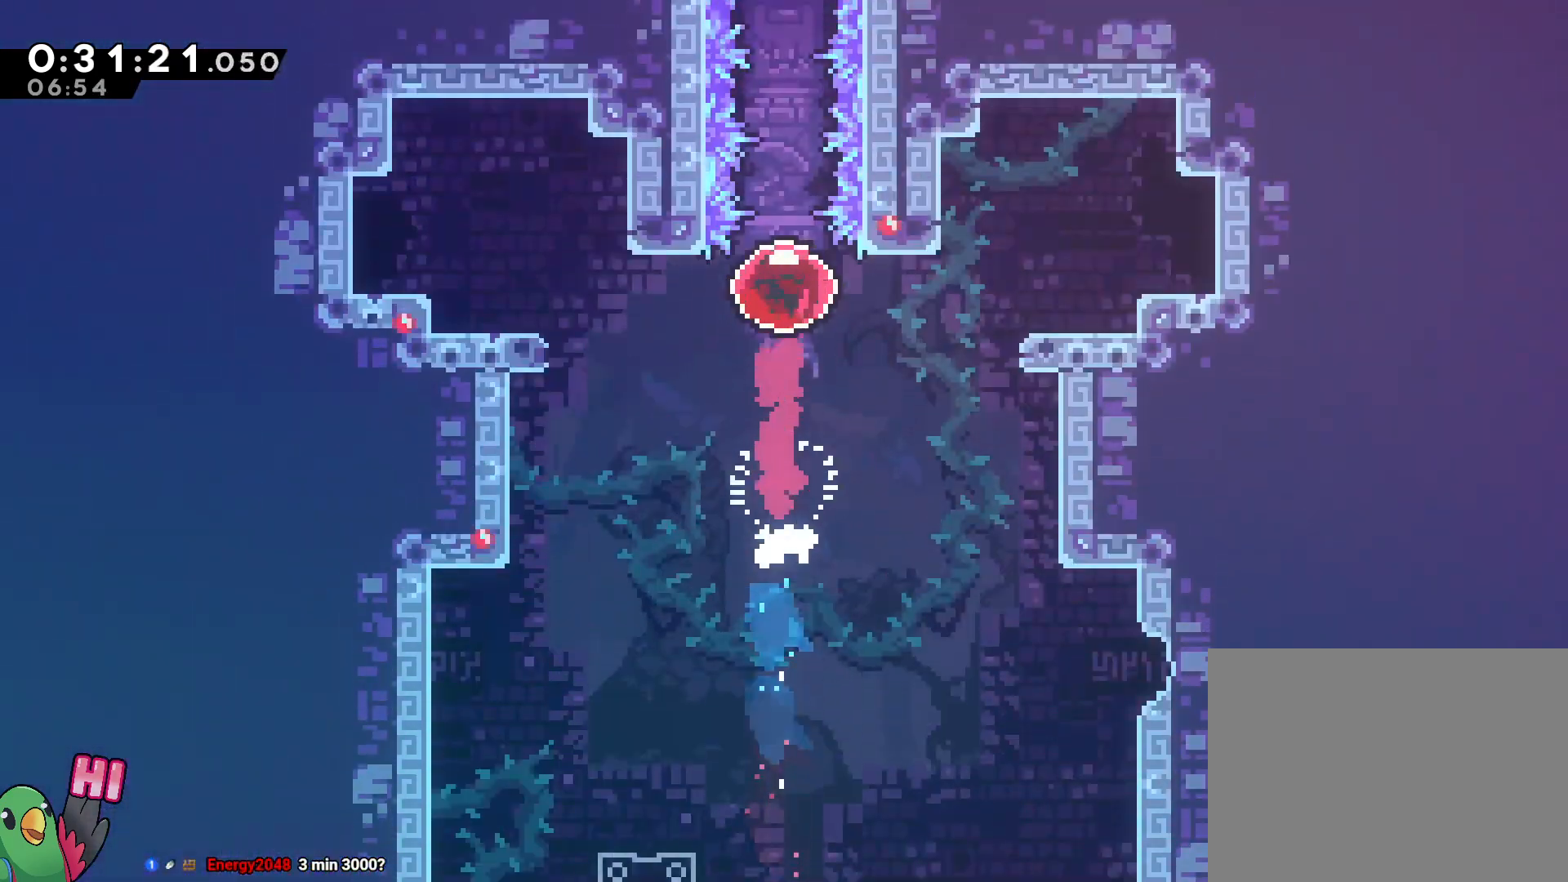
{"dt_ms": 500, "buttons": [], "left_stick": "center", "right_stick": "center", "events": [[233, "left_stick", "center"]]}
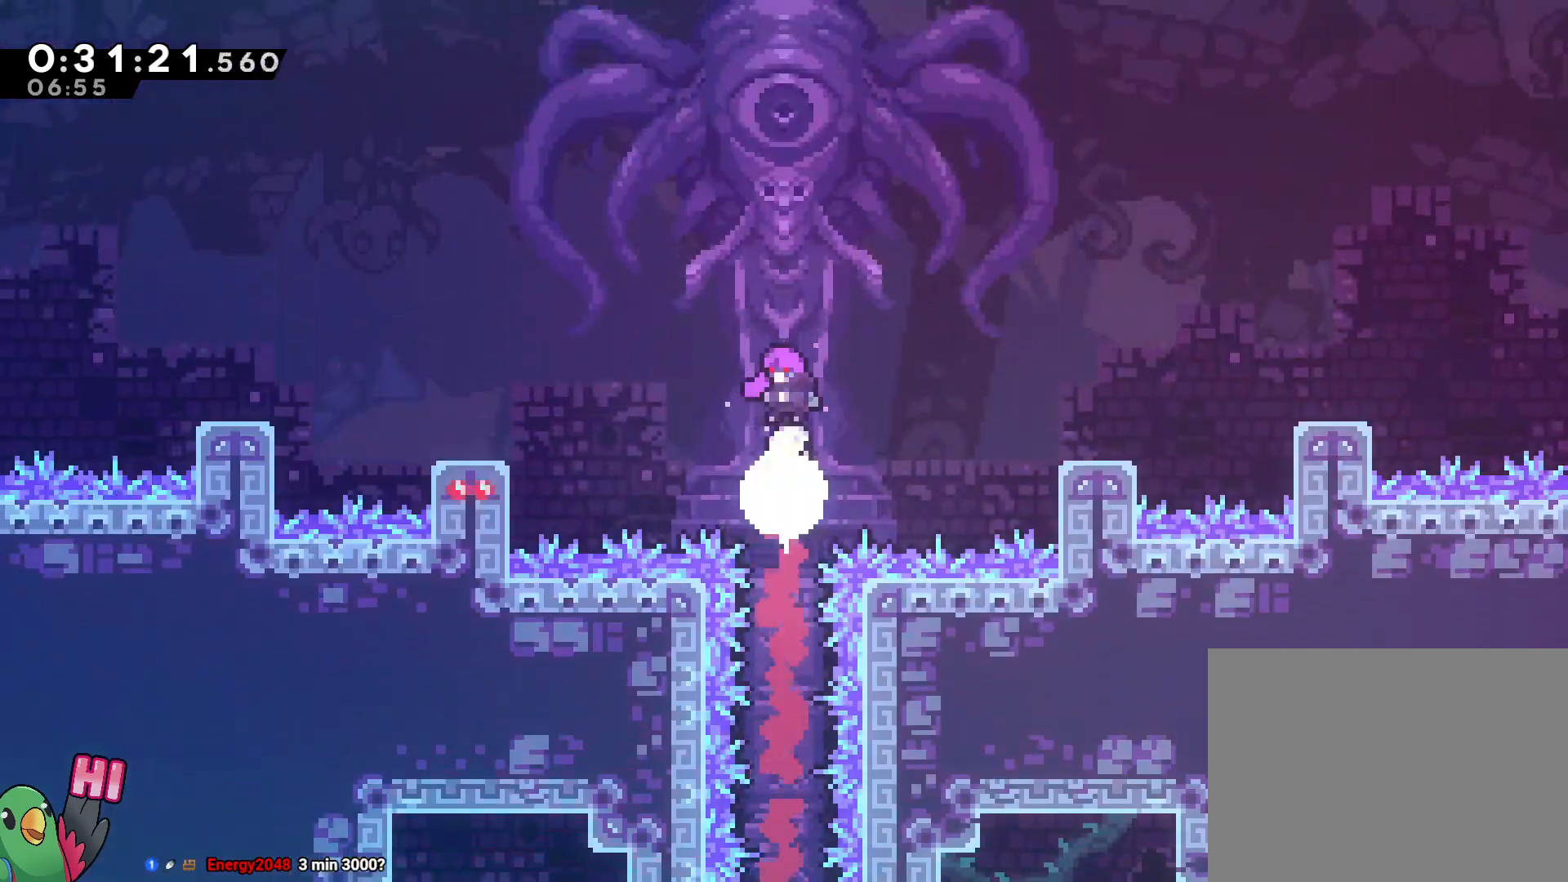
{"dt_ms": 1000, "buttons": [], "left_stick": "center", "right_stick": "center"}
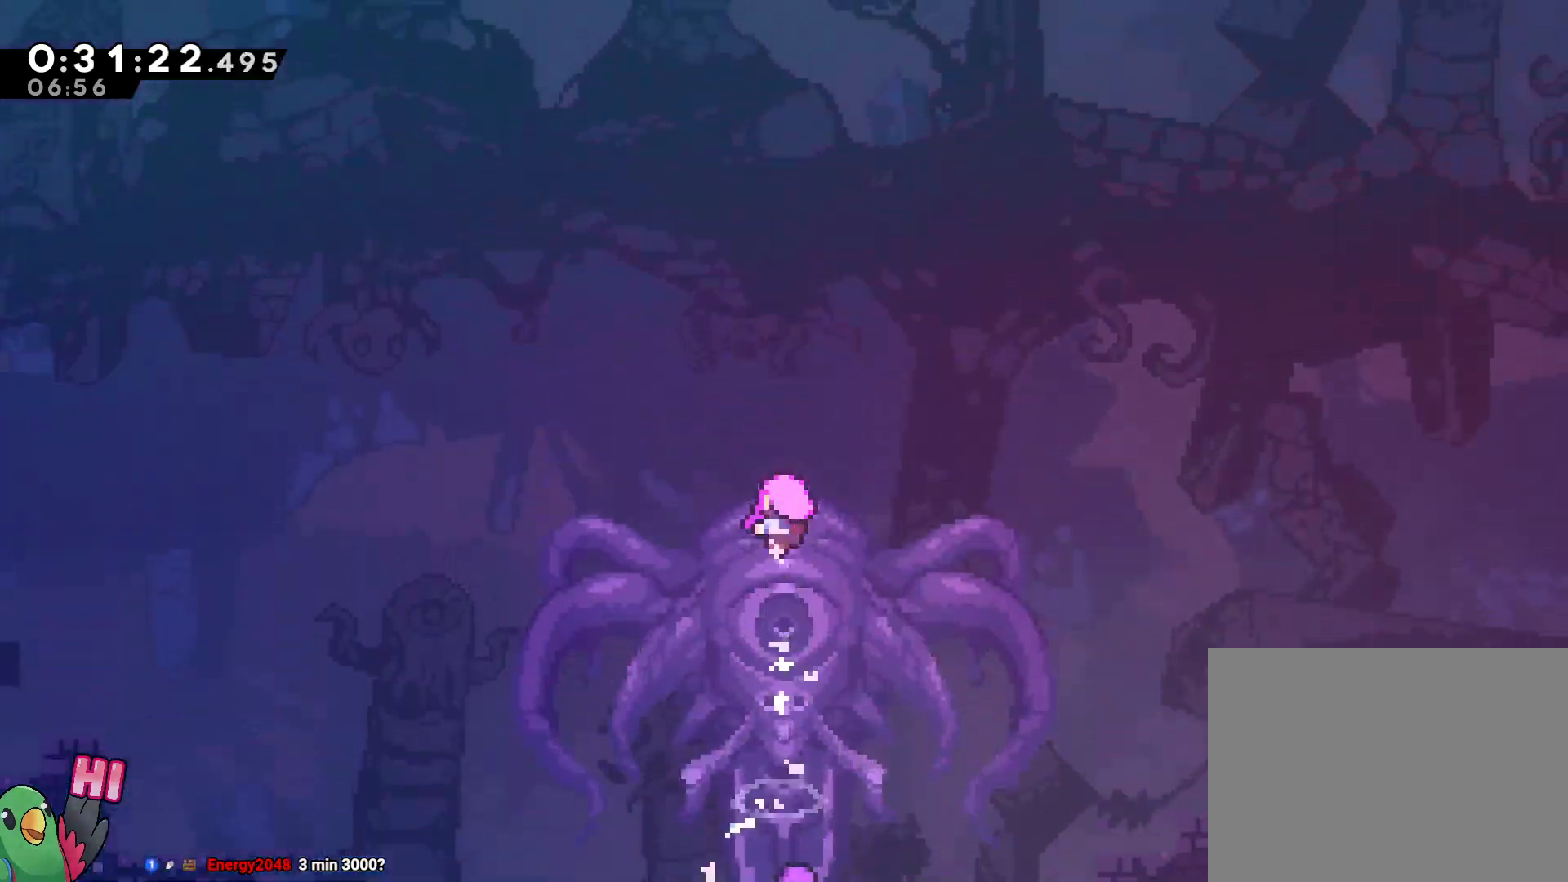
{"dt_ms": 500, "buttons": [], "left_stick": "center", "right_stick": "center", "events": []}
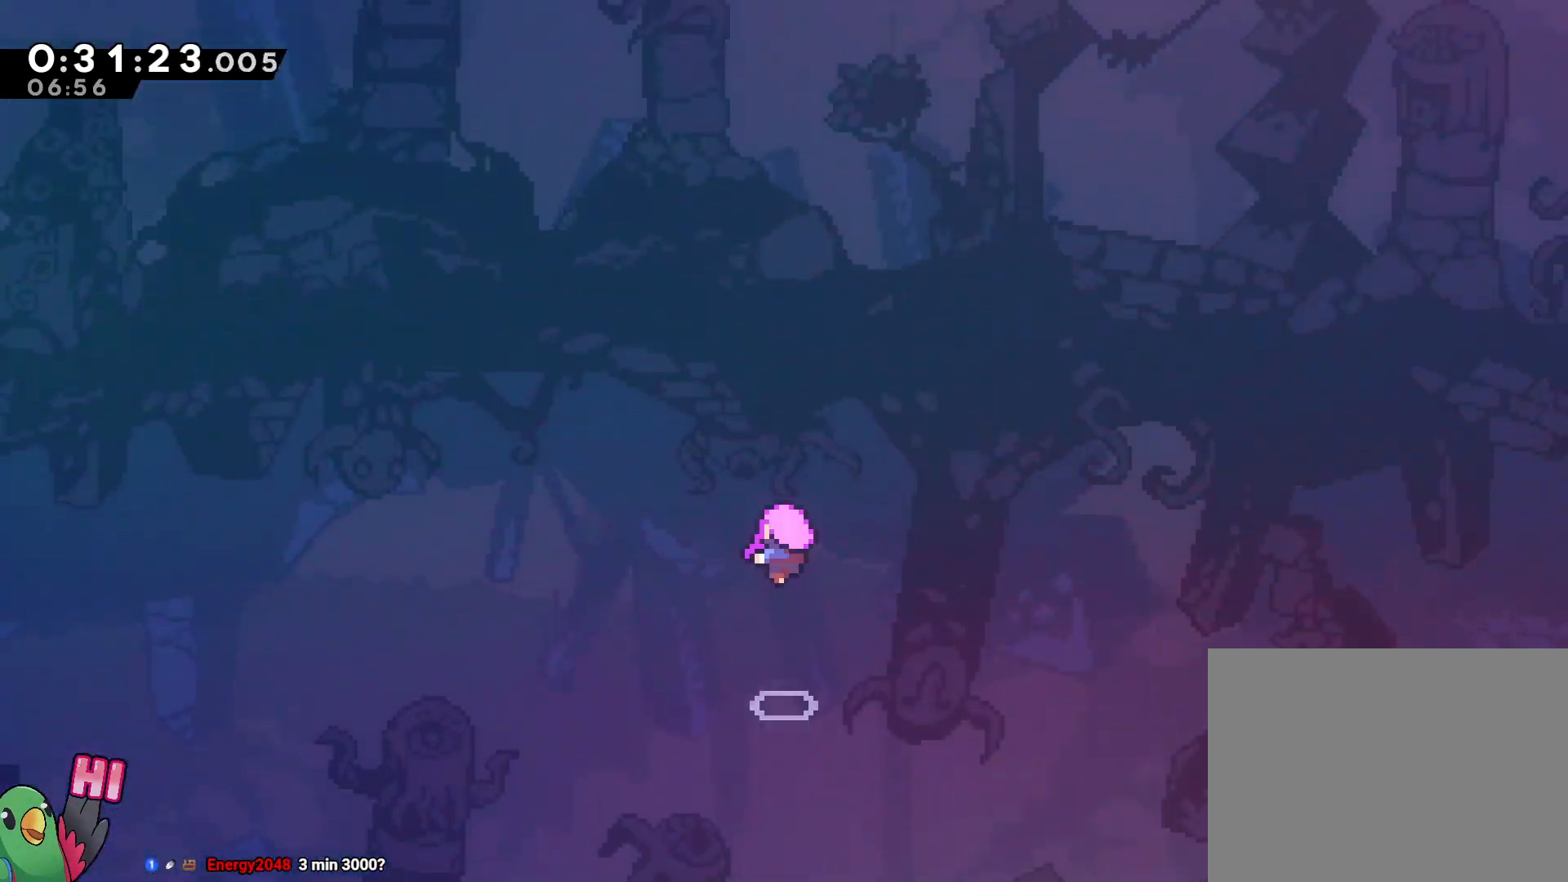
{"dt_ms": 500, "buttons": [], "left_stick": "center", "right_stick": "center", "events": []}
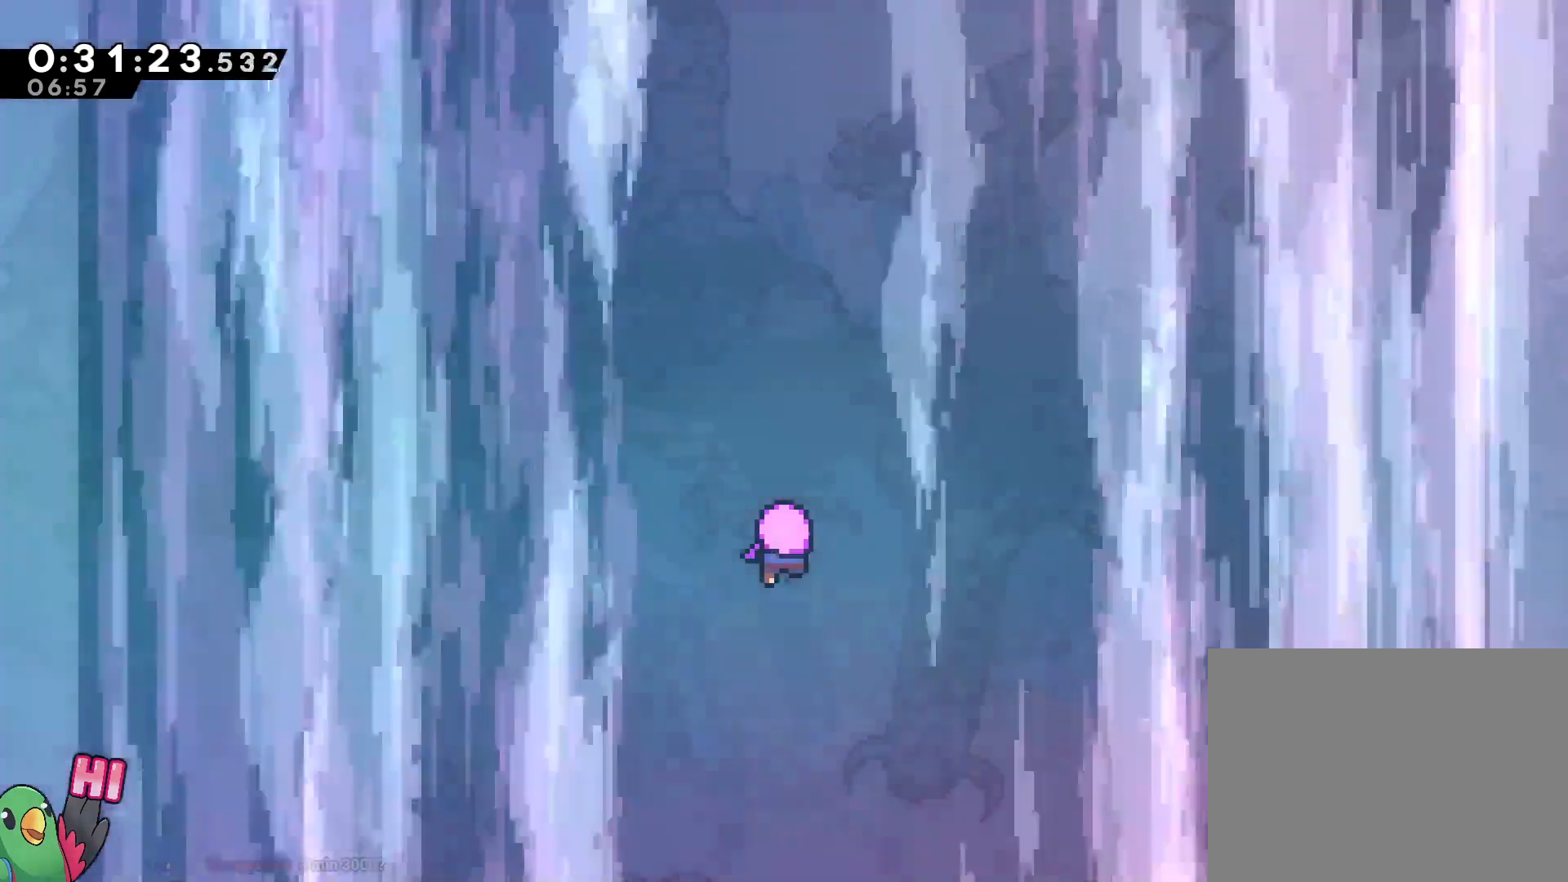
{"dt_ms": 500, "buttons": [], "left_stick": "center", "right_stick": "center", "events": []}
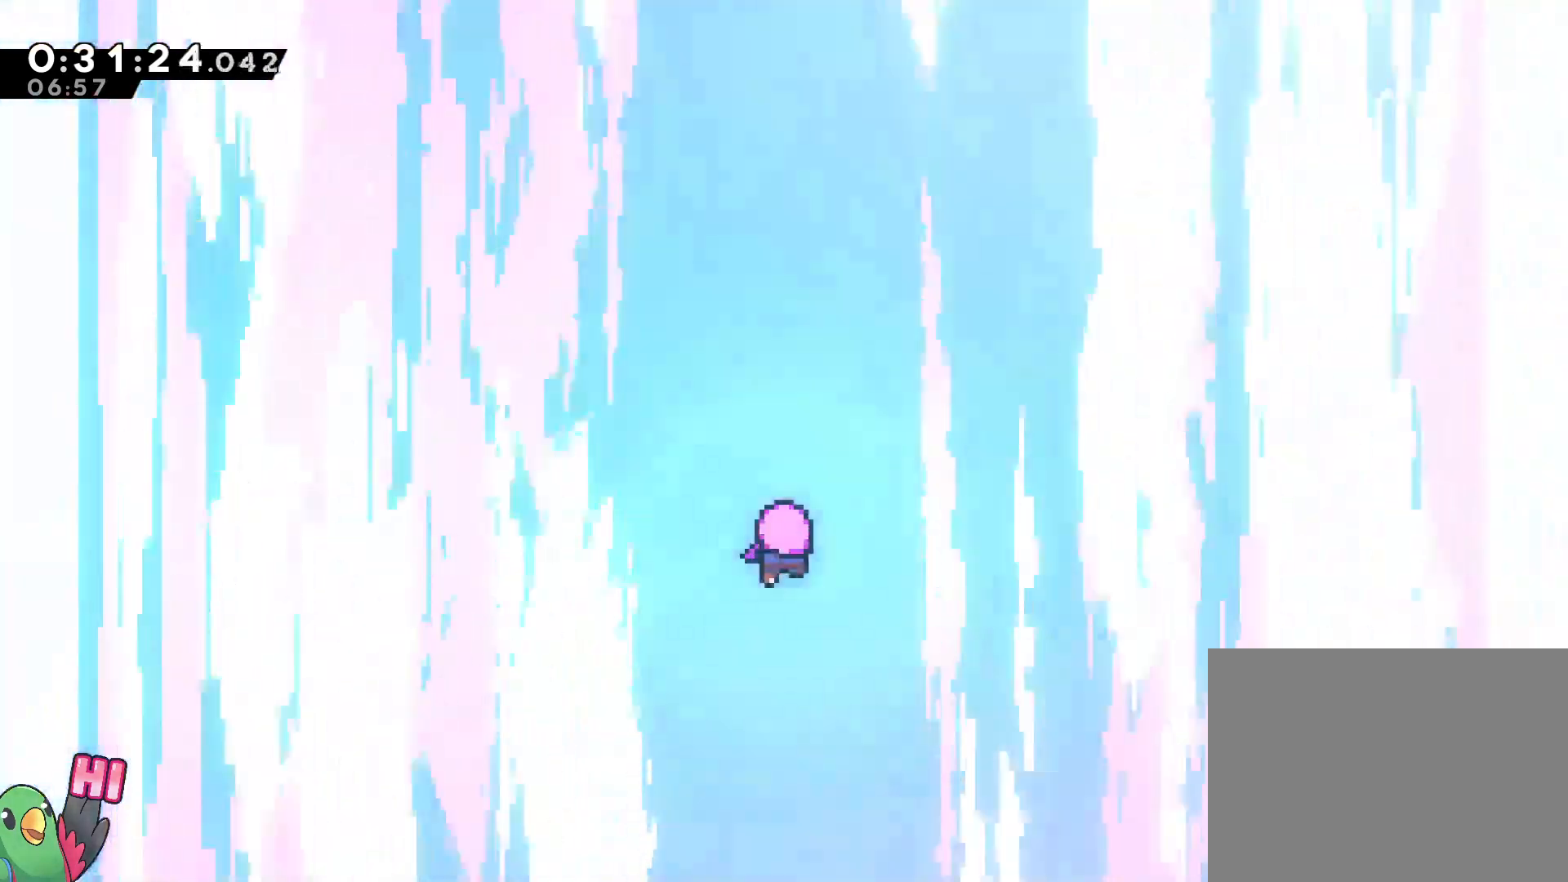
{"dt_ms": 500, "buttons": [], "left_stick": "center", "right_stick": "center", "events": []}
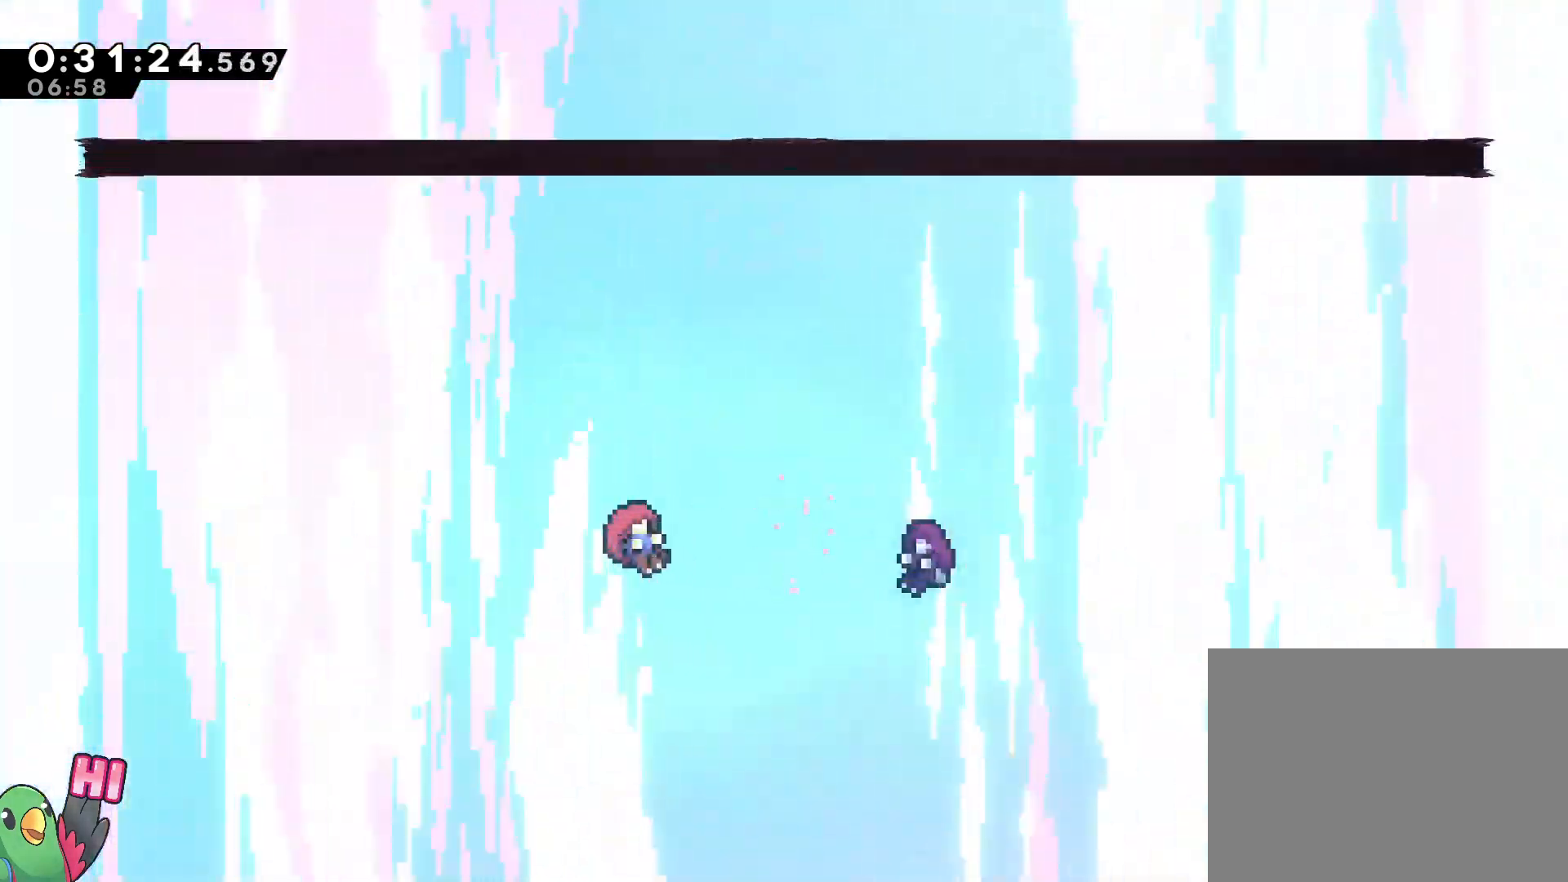
{"dt_ms": 500, "buttons": [], "left_stick": "center", "right_stick": "center"}
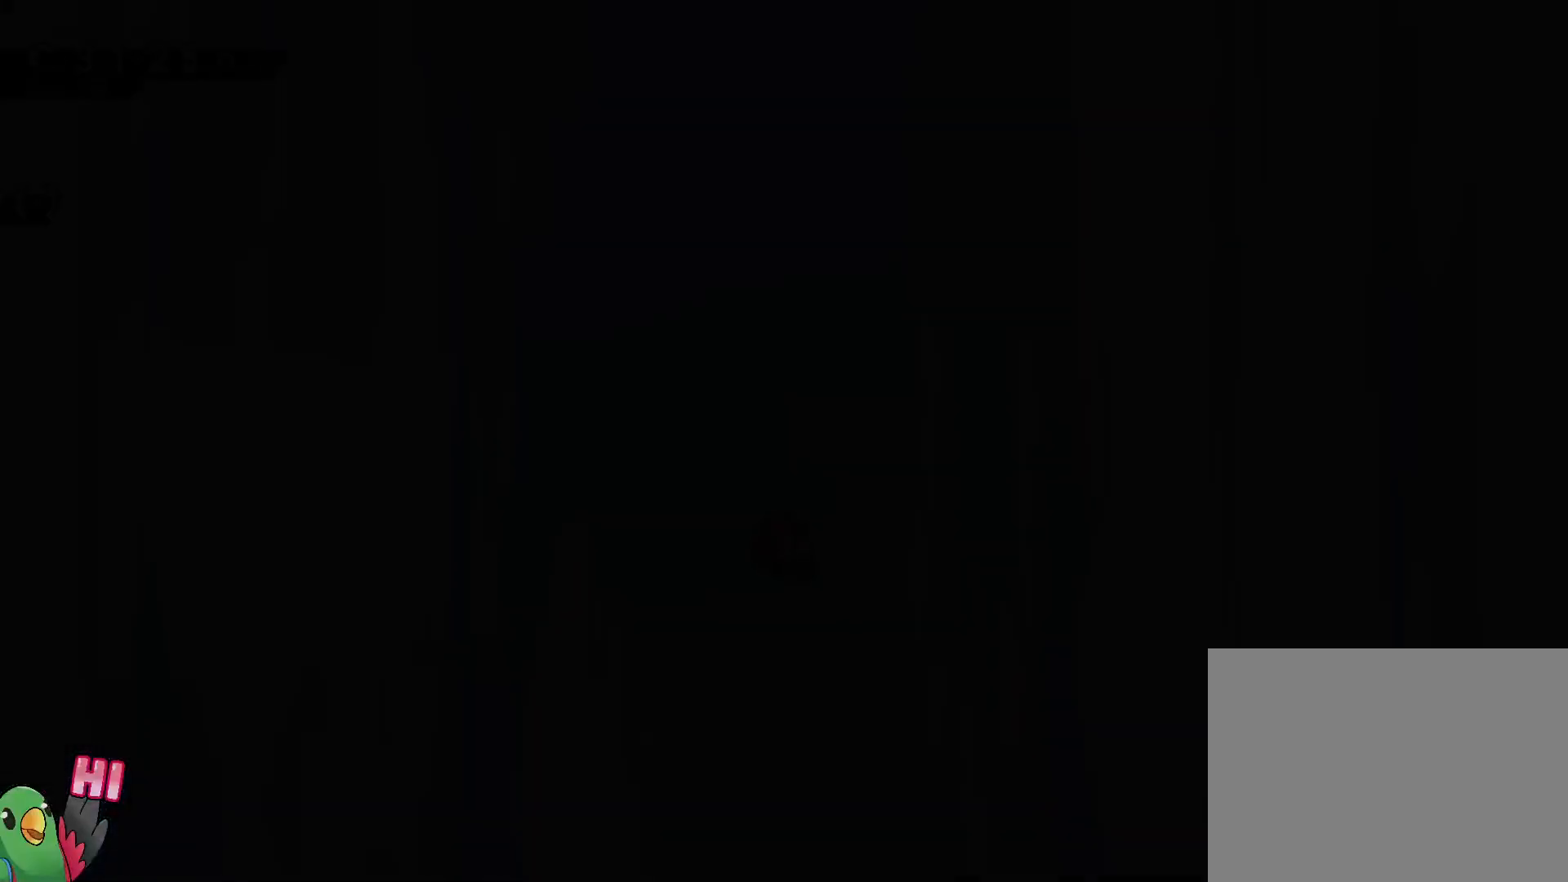
{"dt_ms": 500, "buttons": [], "left_stick": "center", "right_stick": "center", "events": []}
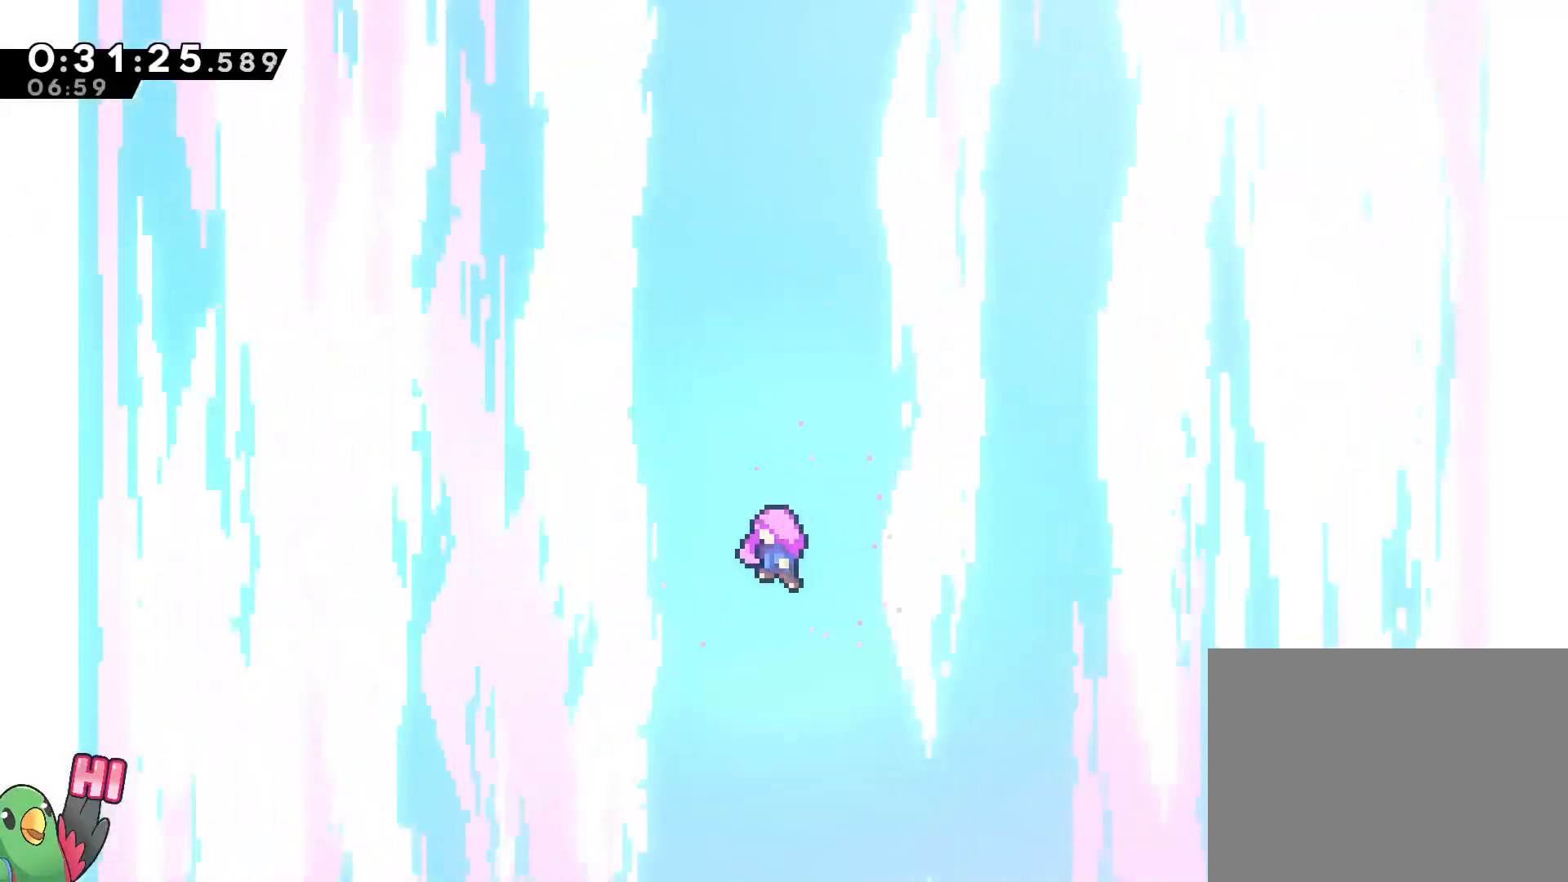
{"dt_ms": 500, "buttons": [], "left_stick": "center", "right_stick": "center", "events": []}
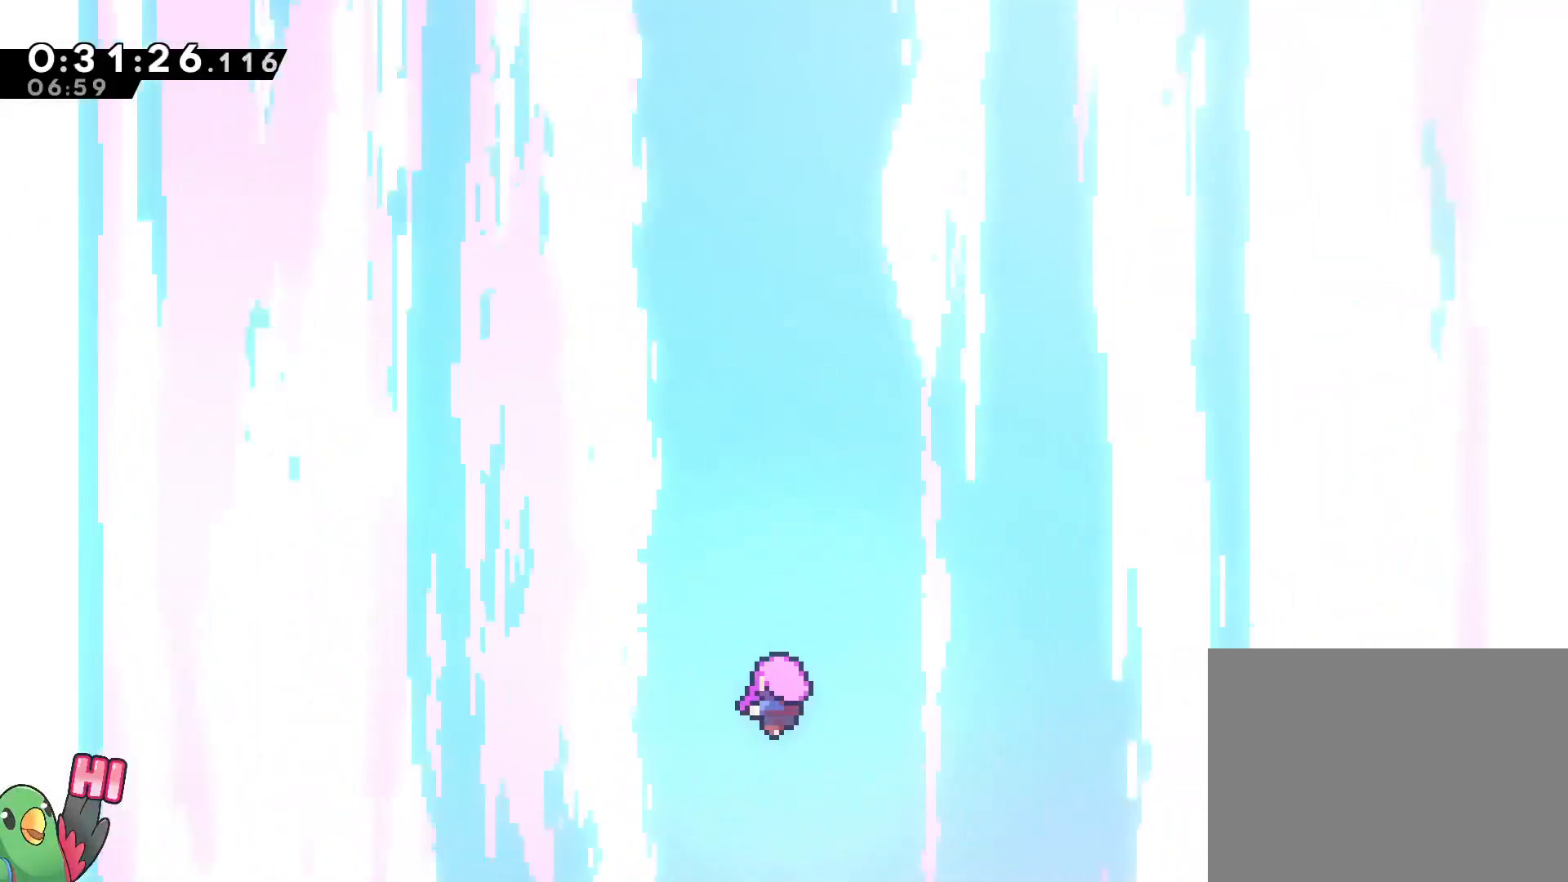
{"dt_ms": 500, "buttons": [], "left_stick": "center", "right_stick": "center", "events": []}
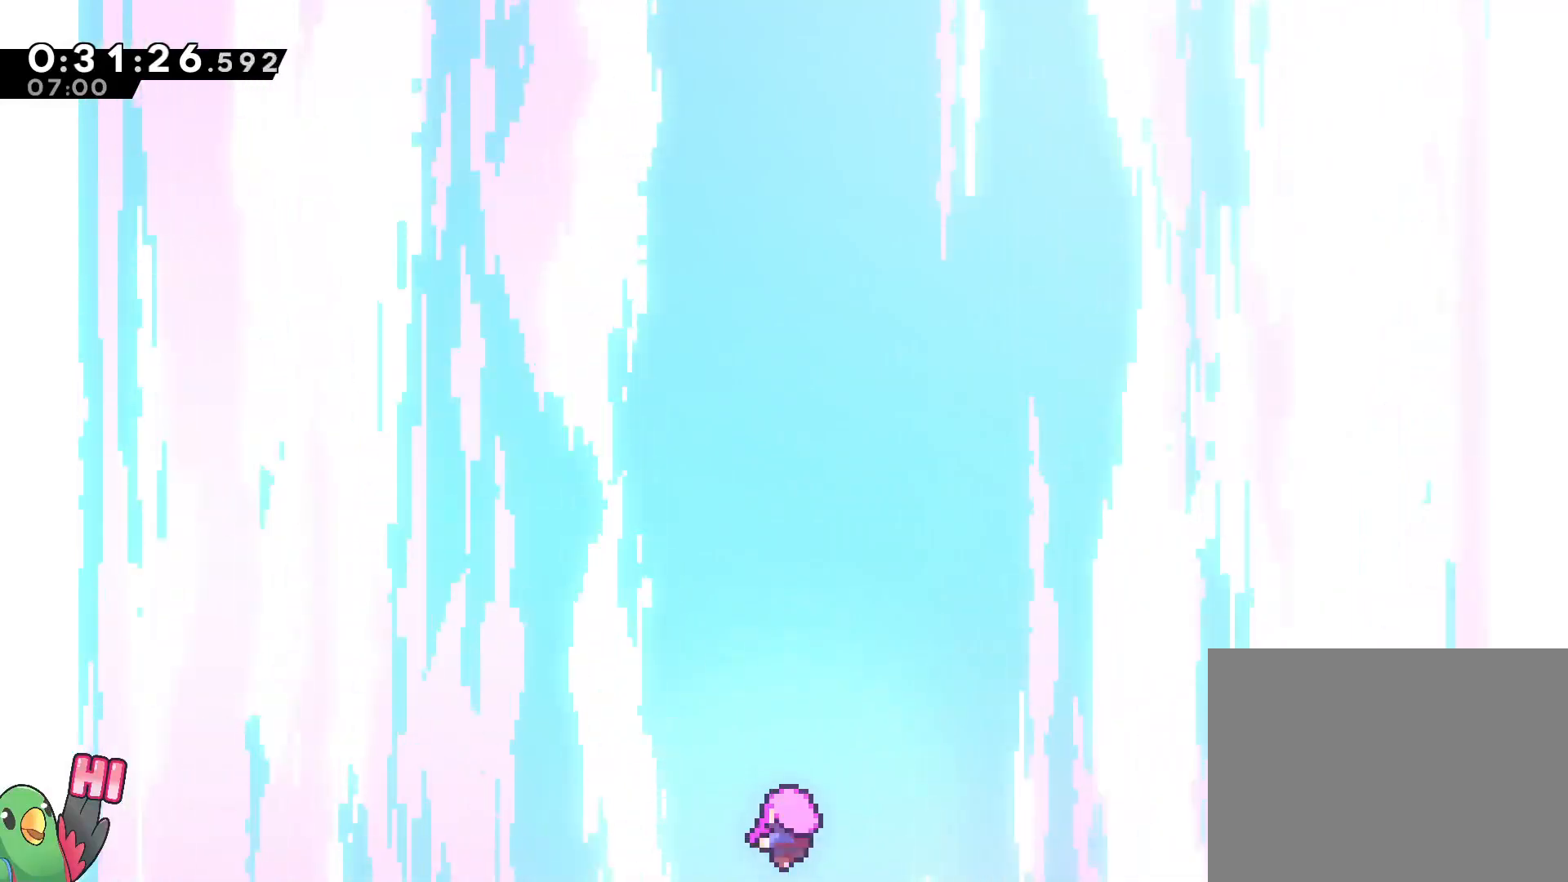
{"dt_ms": 500, "buttons": [], "left_stick": "center", "right_stick": "center", "events": [[350, "B", "down"], [483, "B", "up"]]}
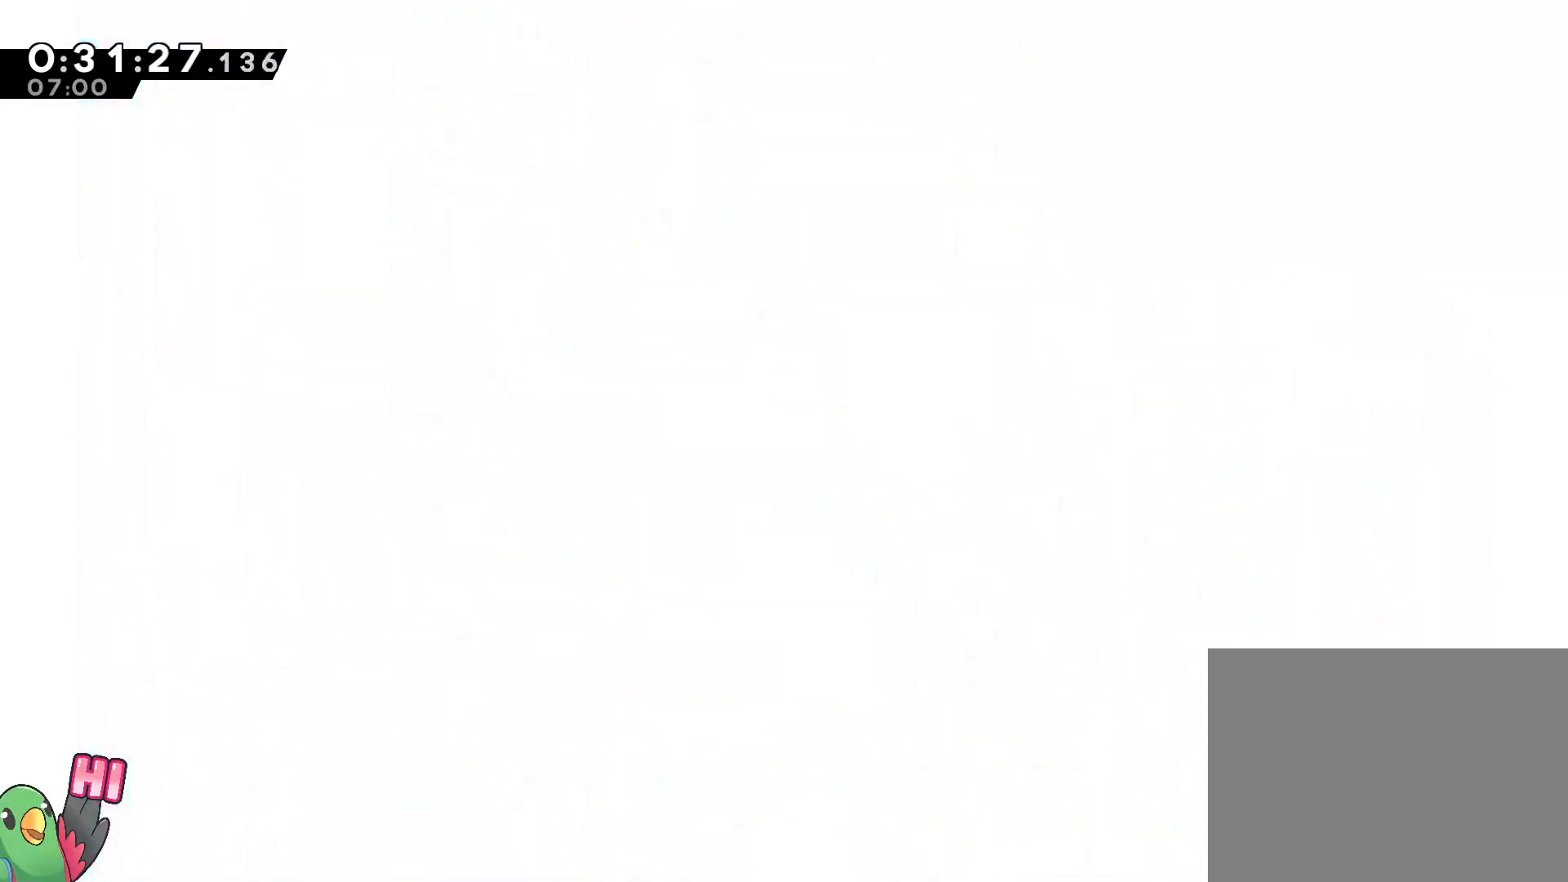
{"dt_ms": 500, "buttons": ["B", "R1"], "left_stick": "center", "right_stick": "center", "events": [[117, "B", "down"], [200, "B", "up"], [283, "B", "down"], [317, "R1", "down"], [383, "B", "up"], [450, "B", "down"]]}
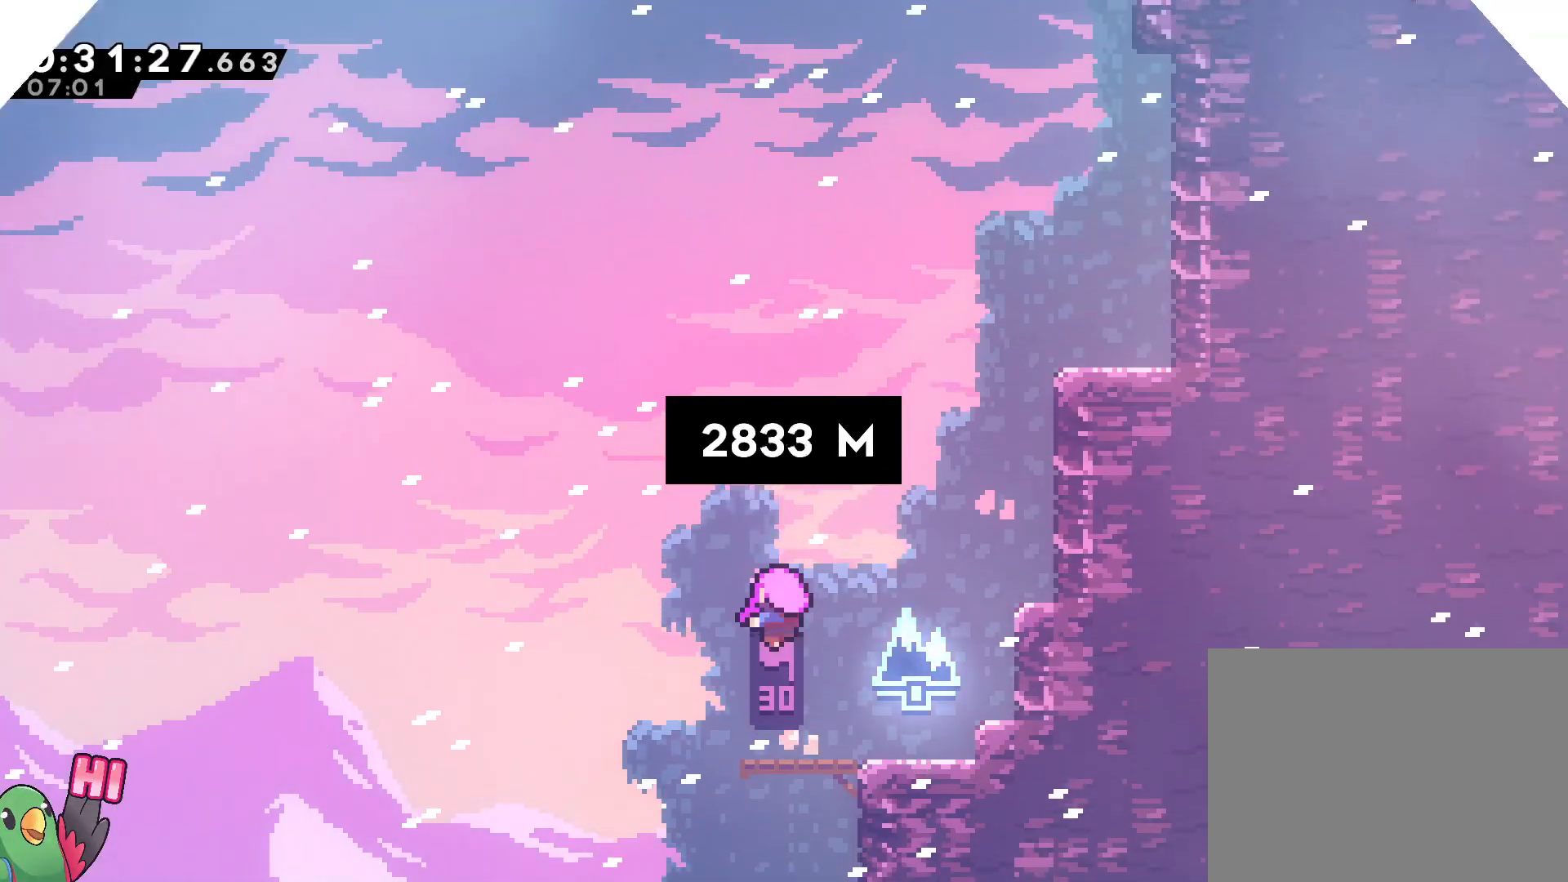
{"dt_ms": 500, "buttons": [], "left_stick": "center", "right_stick": "center", "events": [[133, "B", "up"], [150, "R1", "up"]]}
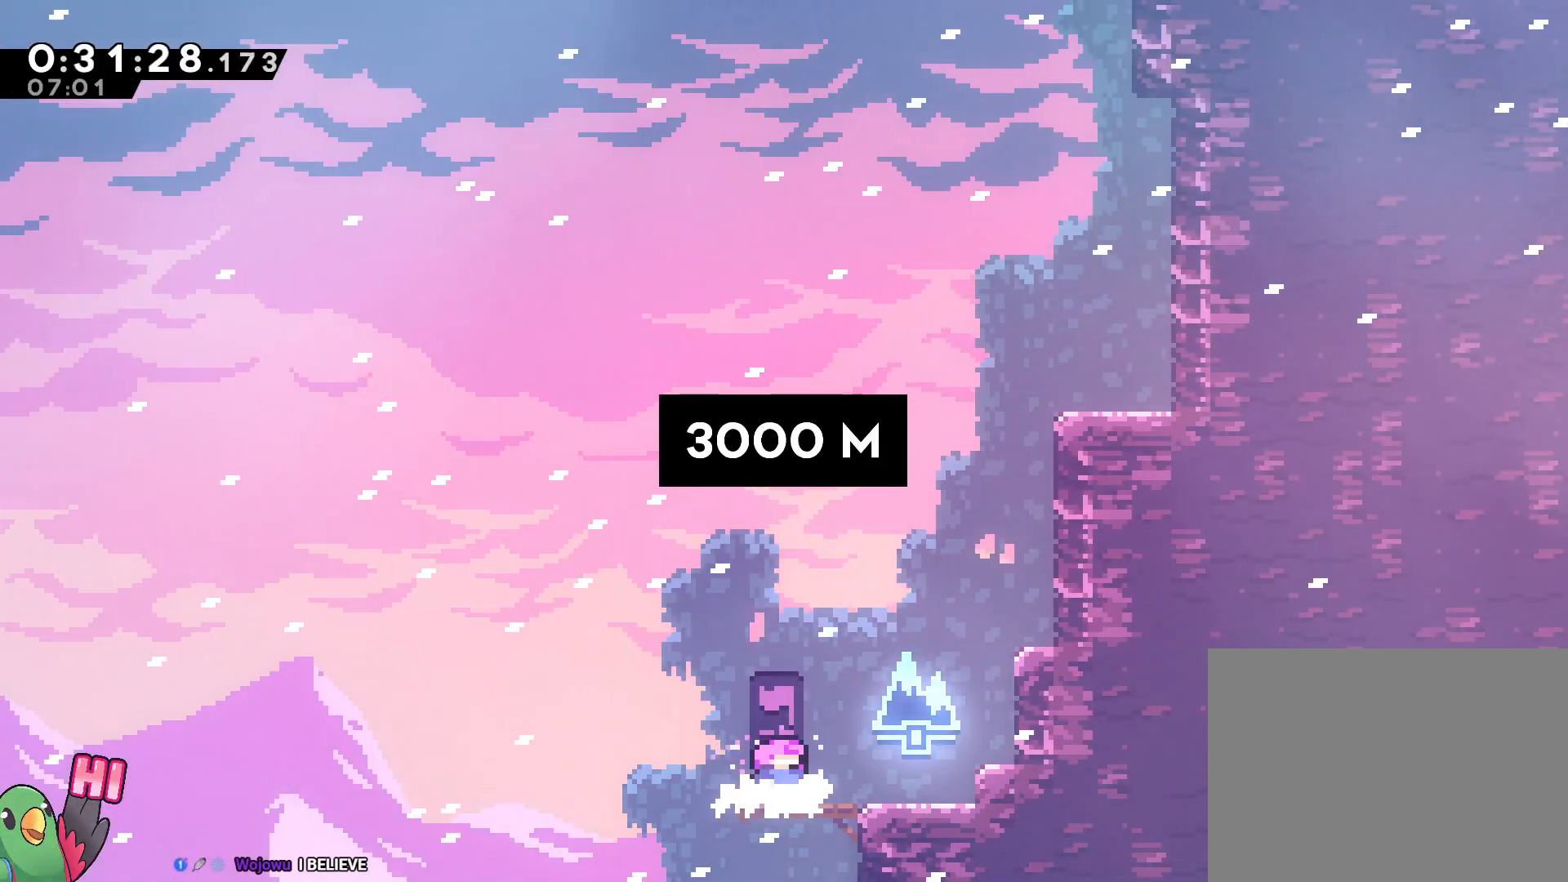
{"dt_ms": 500, "buttons": ["B"], "left_stick": "up-right", "right_stick": "center", "events": [[333, "B", "down"], [400, "left_stick", "up-right"]]}
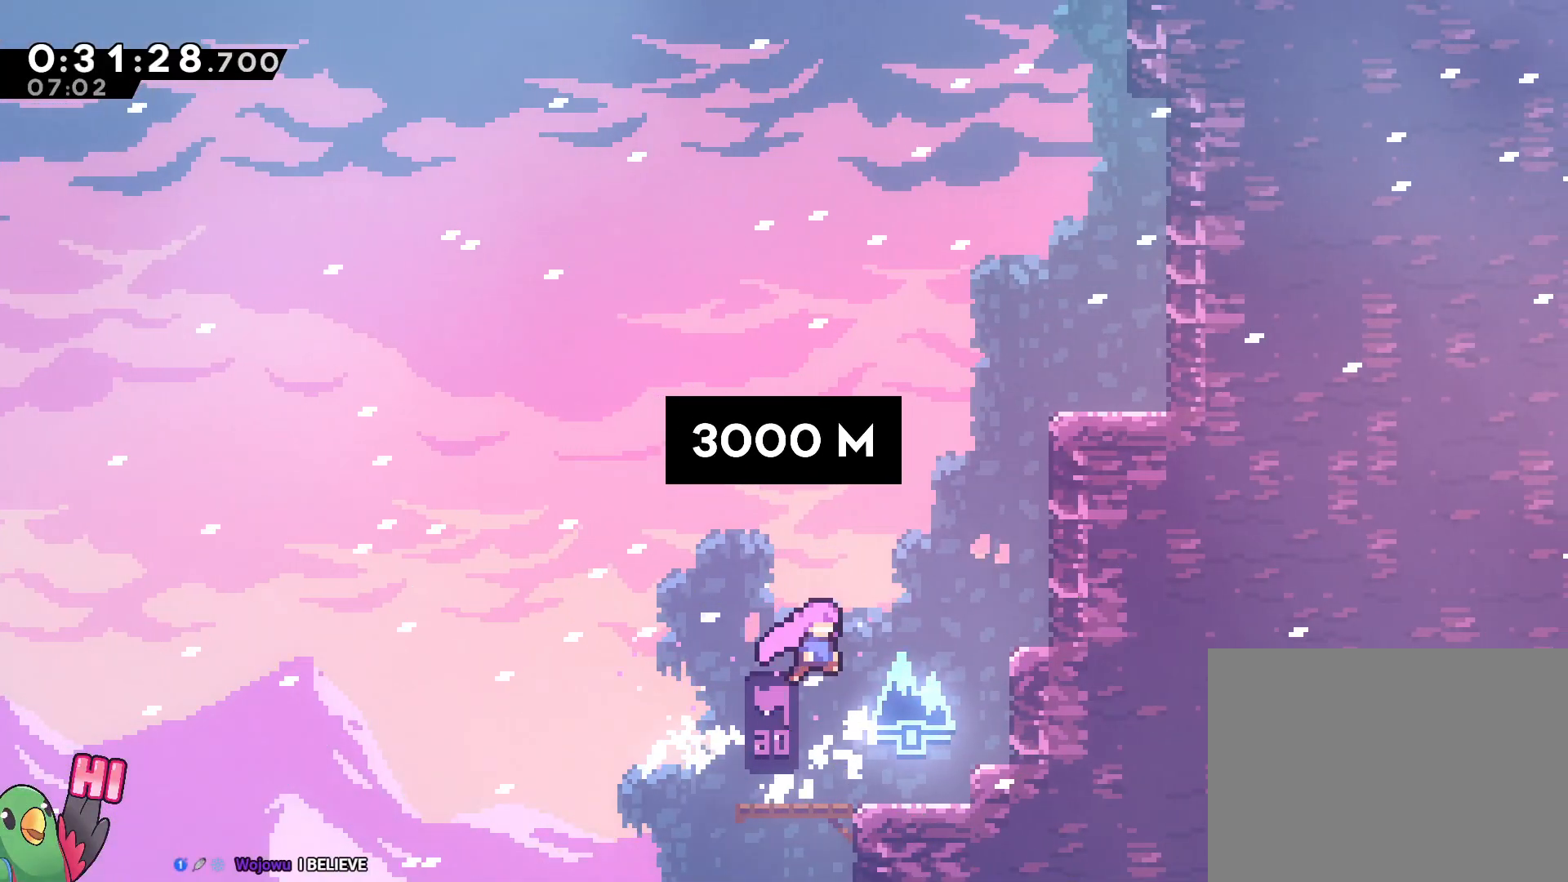
{"dt_ms": 500, "buttons": ["B", "R1"], "left_stick": "right", "right_stick": "center", "events": [[100, "Y", "down"], [250, "R1", "down"], [300, "Y", "up"], [317, "B", "up"], [350, "left_stick", "right"], [483, "B", "down"]]}
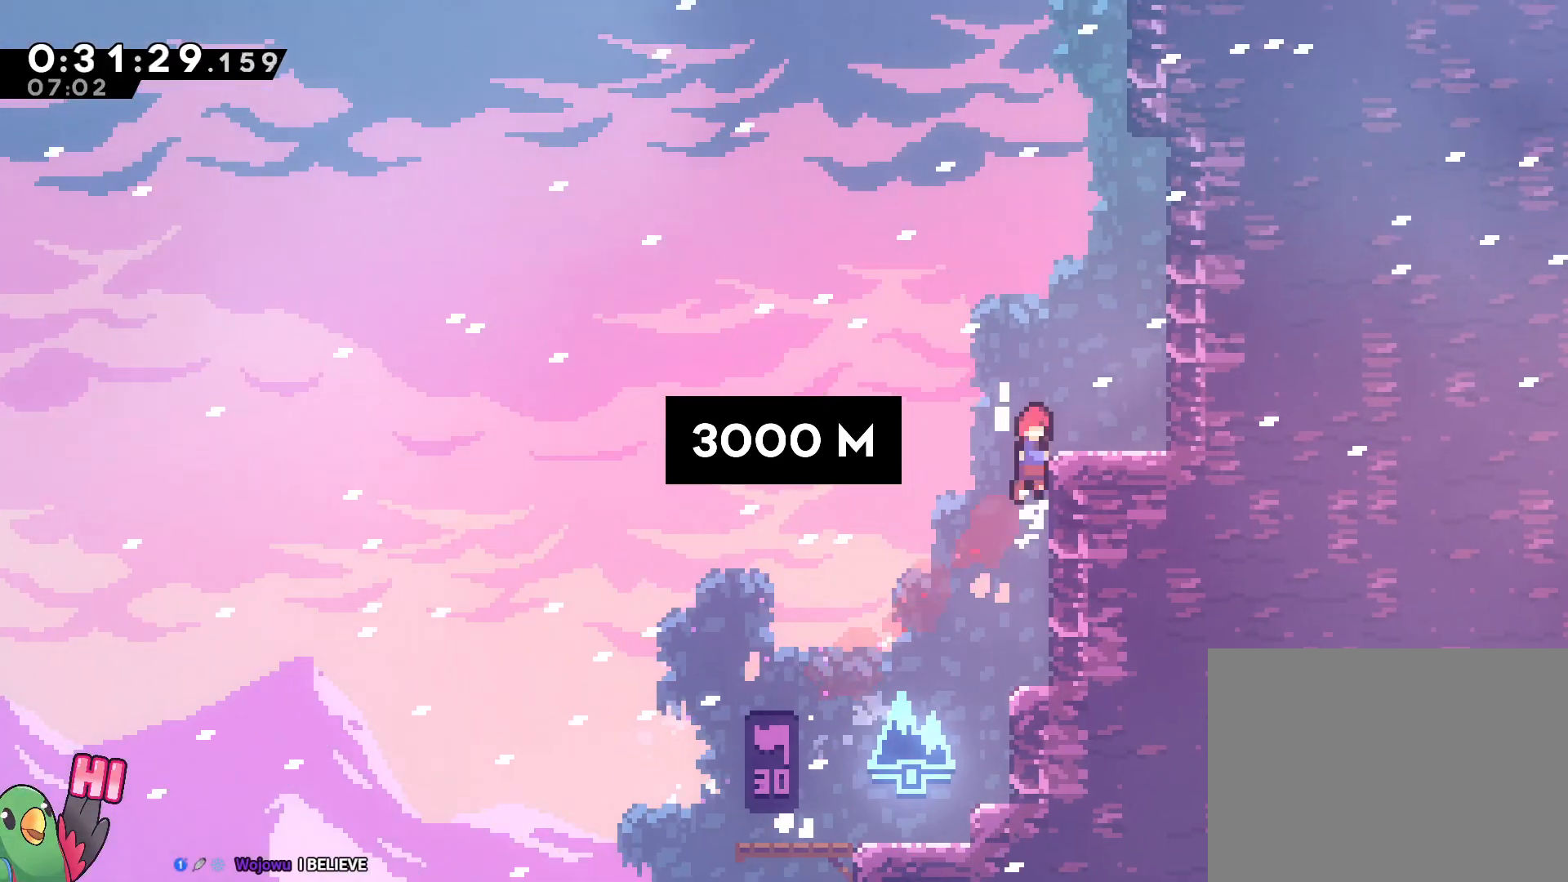
{"dt_ms": 500, "buttons": ["B"], "left_stick": "up-right", "right_stick": "center", "events": [[233, "B", "up"], [233, "R1", "up"], [250, "left_stick", "center"], [400, "B", "down"], [400, "left_stick", "right"], [483, "left_stick", "up-right"]]}
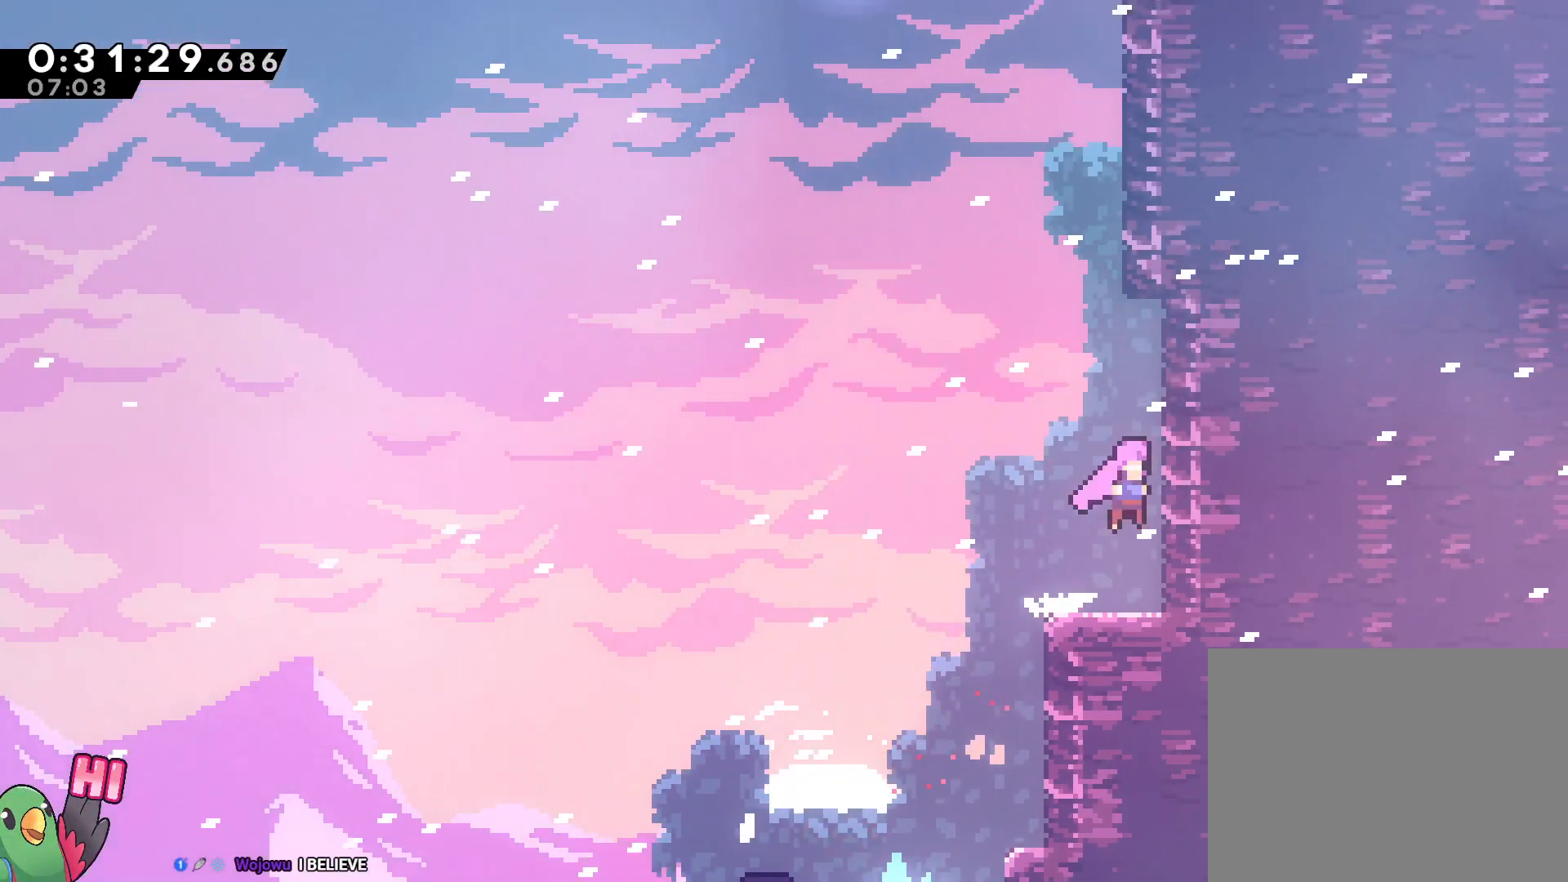
{"dt_ms": 500, "buttons": ["B"], "left_stick": "up-left", "right_stick": "center", "events": [[33, "left_stick", "up"], [100, "Y", "down"], [200, "Y", "up"], [233, "B", "up"], [267, "left_stick", "up-left"], [317, "B", "down"]]}
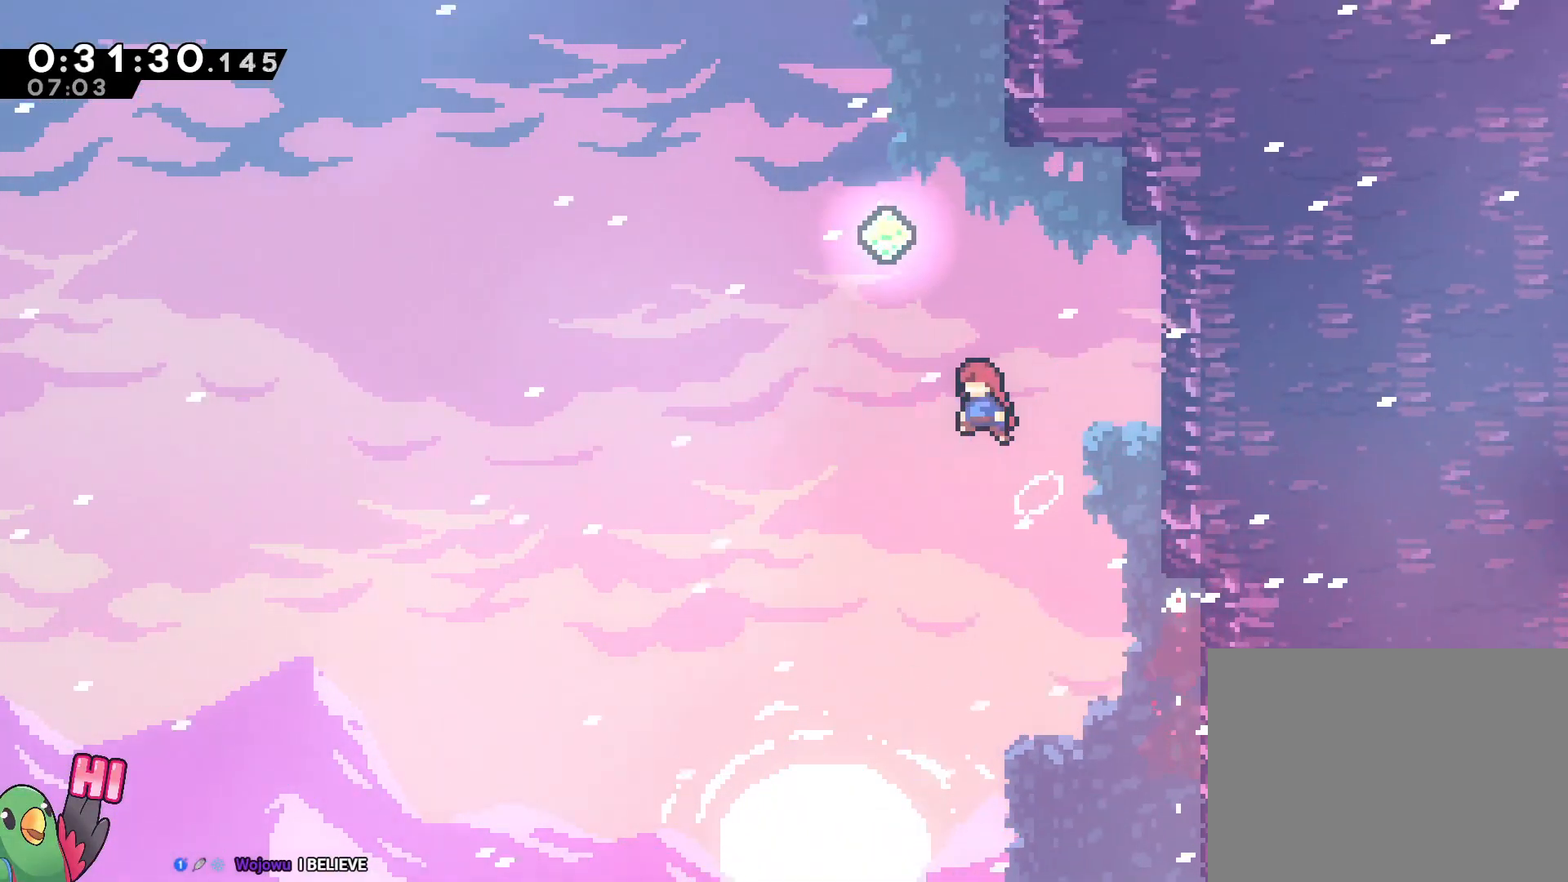
{"dt_ms": 500, "buttons": [], "left_stick": "up-right", "right_stick": "center"}
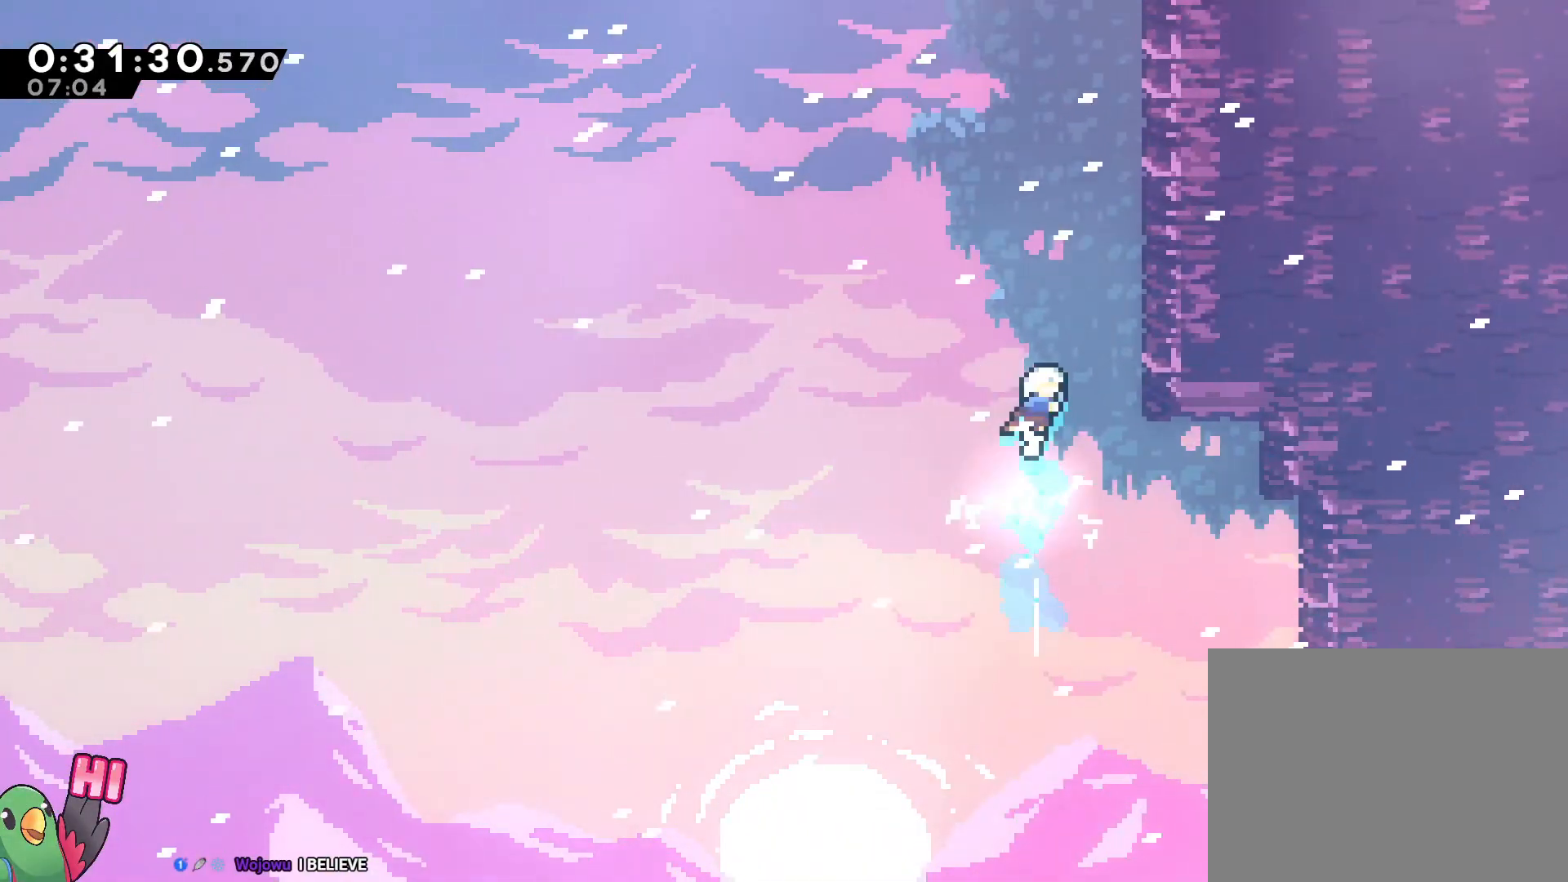
{"dt_ms": 500, "buttons": ["B"], "left_stick": "up-left", "right_stick": "center", "events": [[33, "left_stick", "right"], [300, "Y", "down"], [333, "left_stick", "up"], [417, "Y", "up"], [500, "B", "down"], [500, "left_stick", "up-left"]]}
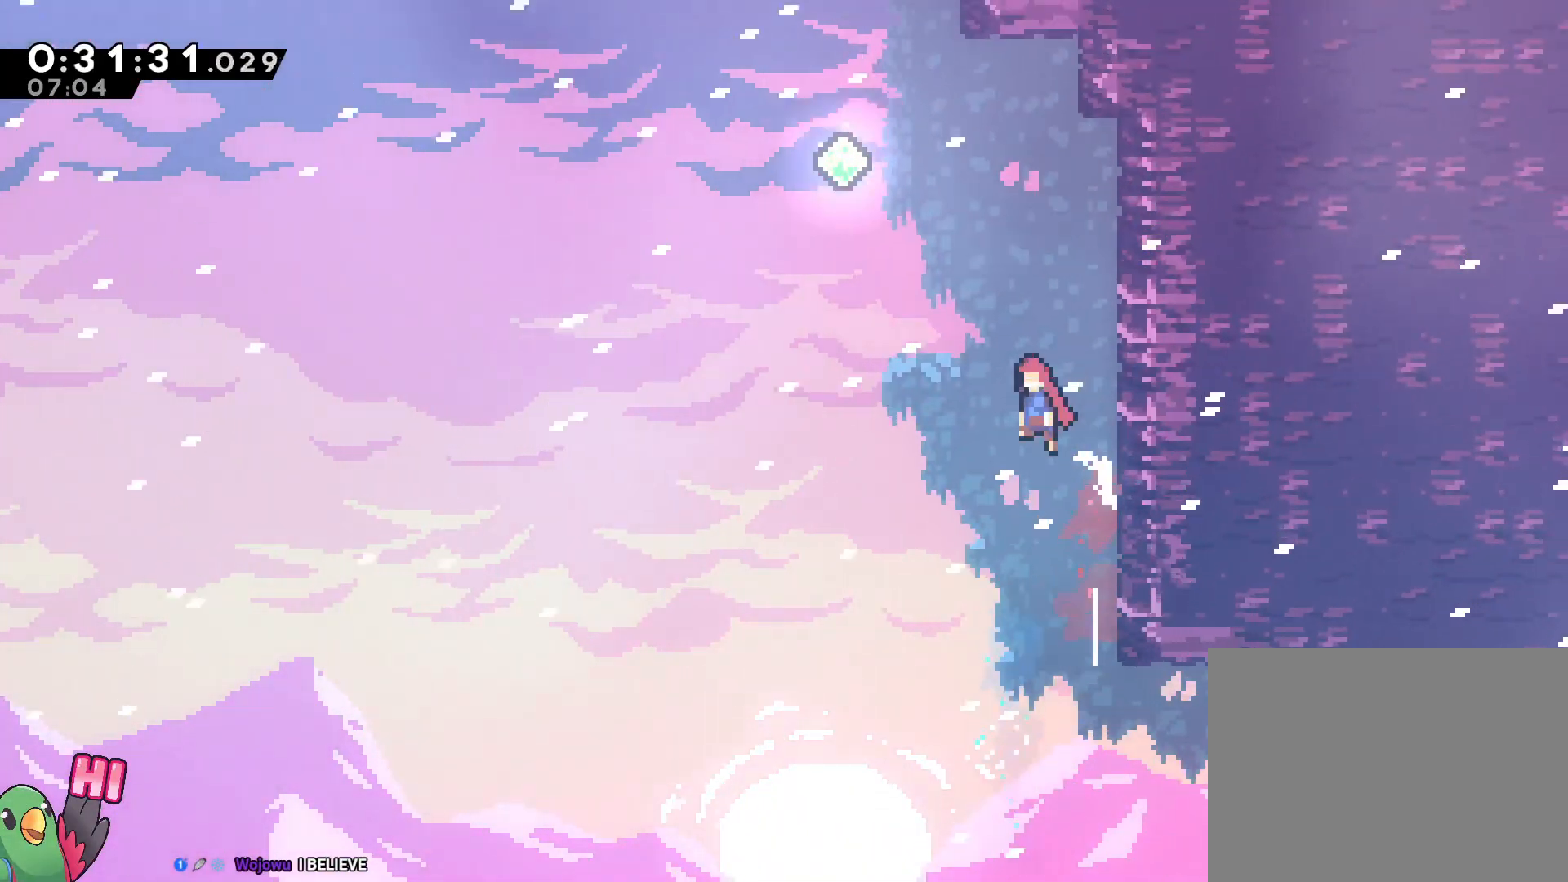
{"dt_ms": 500, "buttons": [], "left_stick": "up", "right_stick": "center", "events": [[133, "B", "up"], [350, "Y", "down"], [367, "left_stick", "up"], [467, "Y", "up"]]}
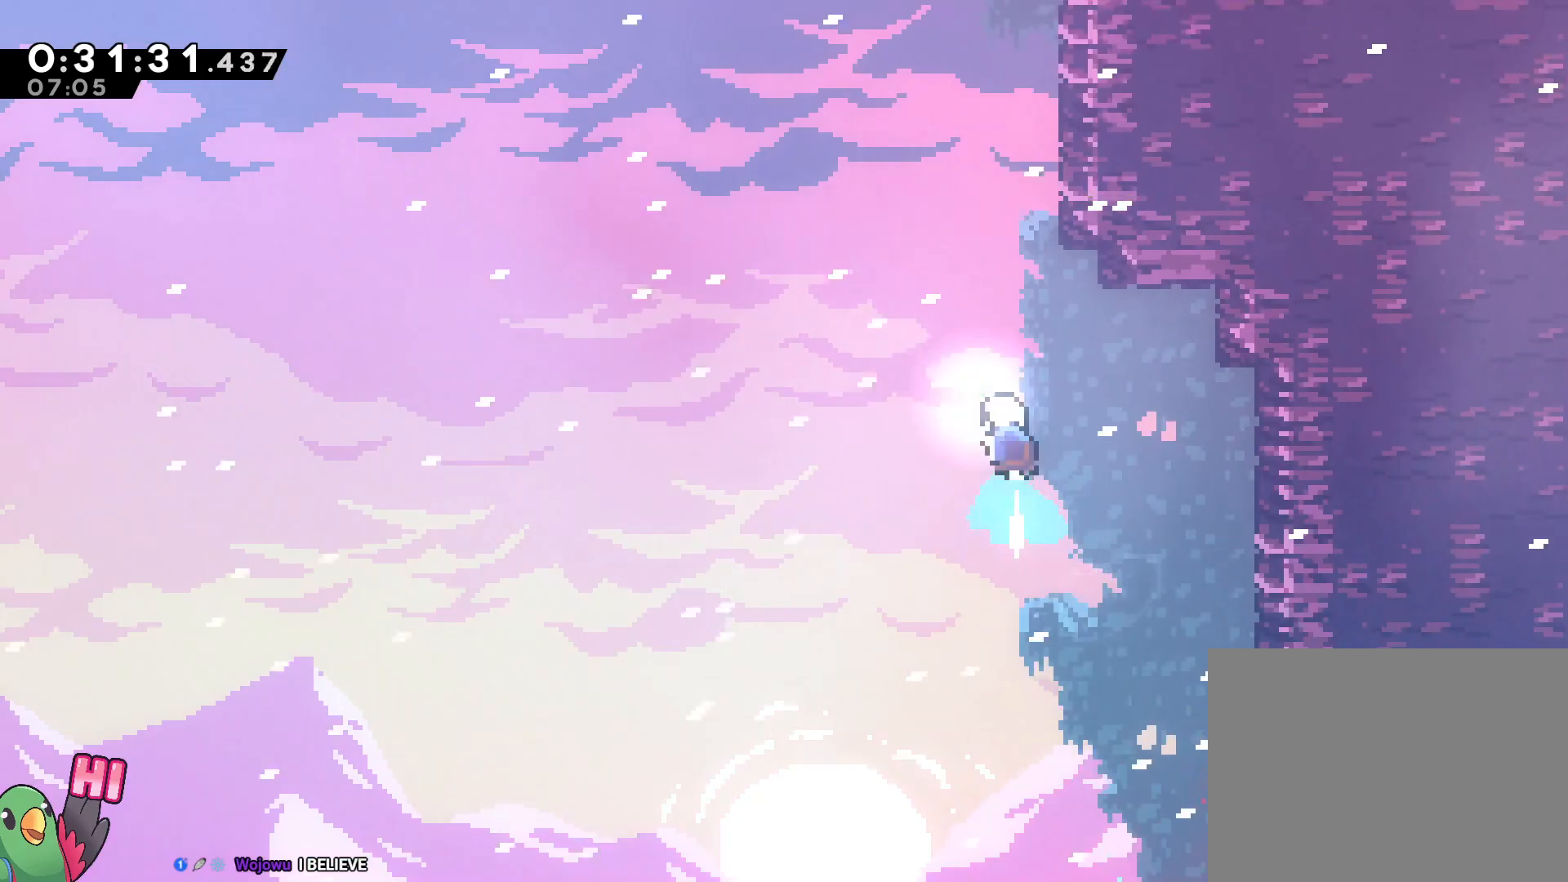
{"dt_ms": 500, "buttons": ["B"], "left_stick": "up-left", "right_stick": "center", "events": [[117, "left_stick", "up-right"], [250, "Y", "down"], [267, "left_stick", "up"], [383, "Y", "up"], [467, "B", "down"], [467, "left_stick", "up-left"]]}
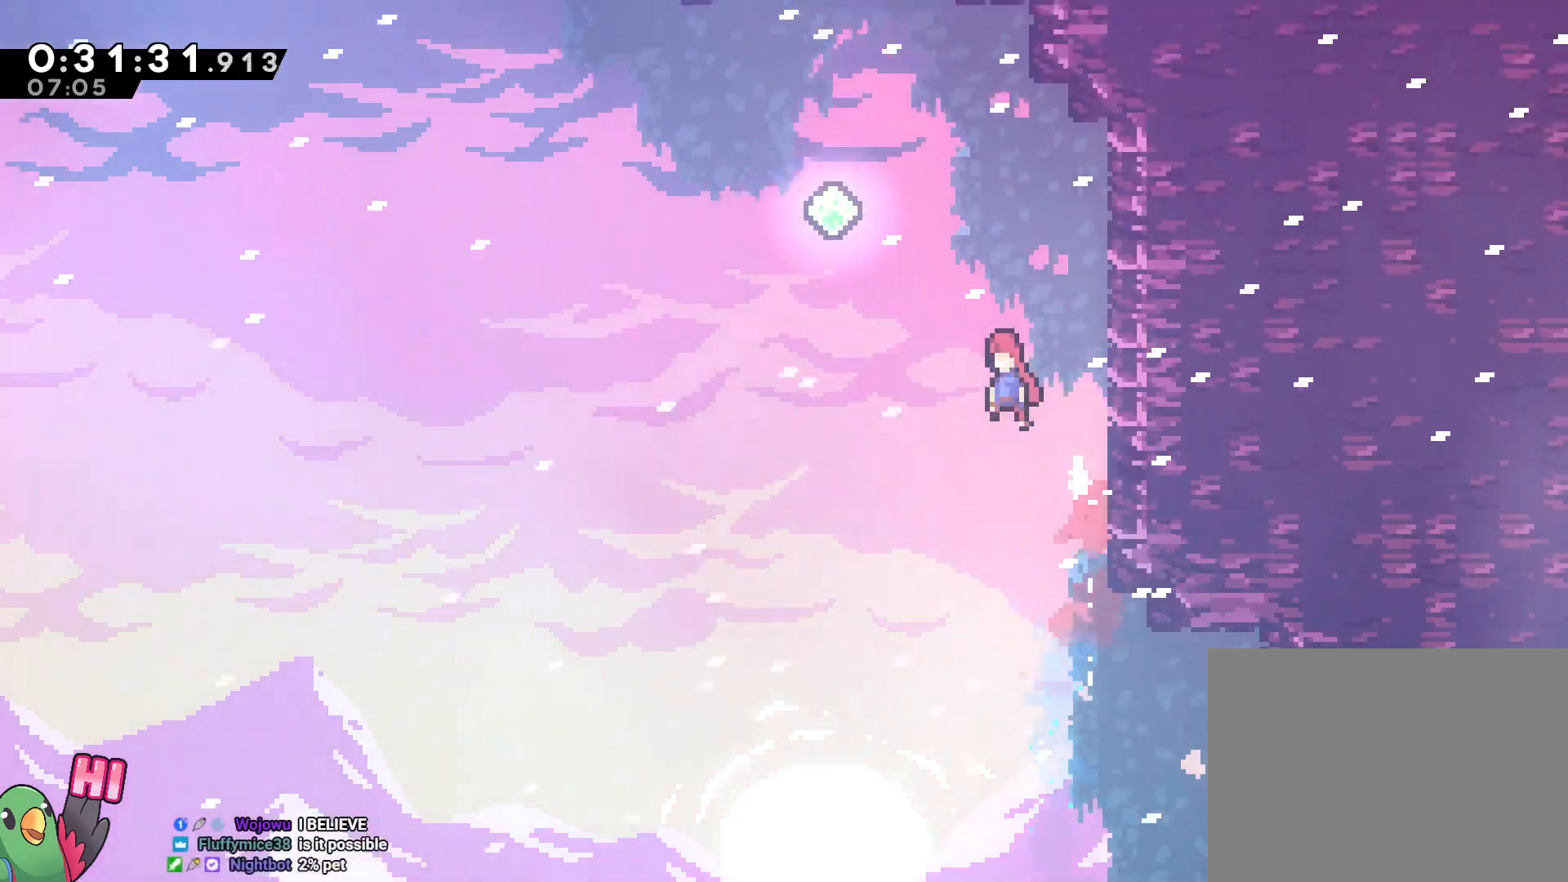
{"dt_ms": 500, "buttons": [], "left_stick": "up", "right_stick": "center", "events": [[83, "B", "up"], [317, "left_stick", "up"], [333, "Y", "down"], [450, "Y", "up"]]}
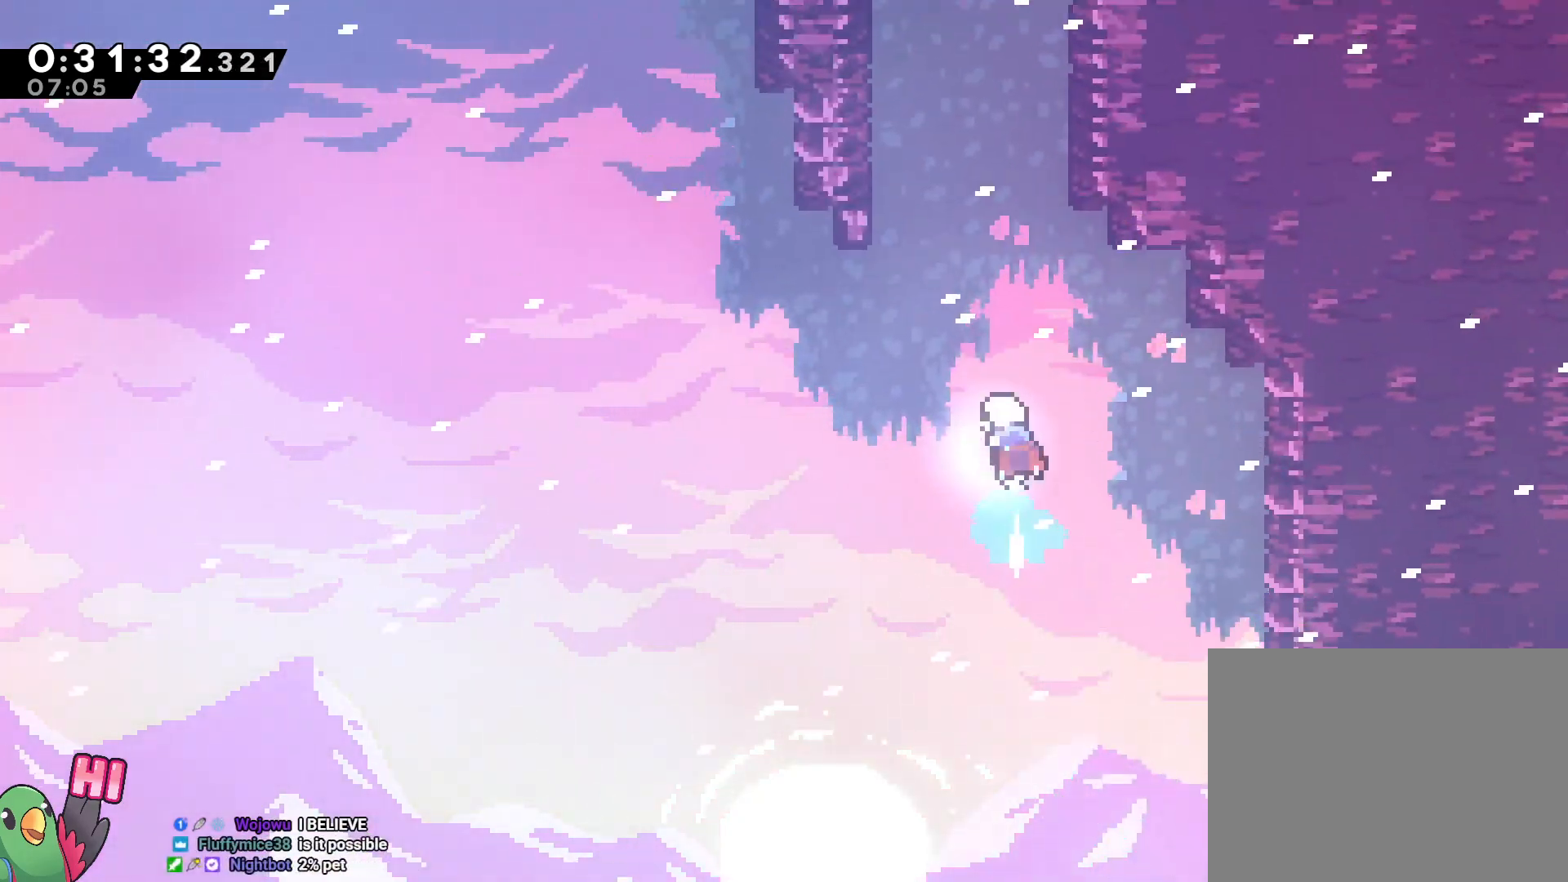
{"dt_ms": 500, "buttons": [], "left_stick": "up", "right_stick": "center", "events": [[50, "left_stick", "up-right"], [217, "left_stick", "up"], [267, "Y", "down"], [417, "Y", "up"]]}
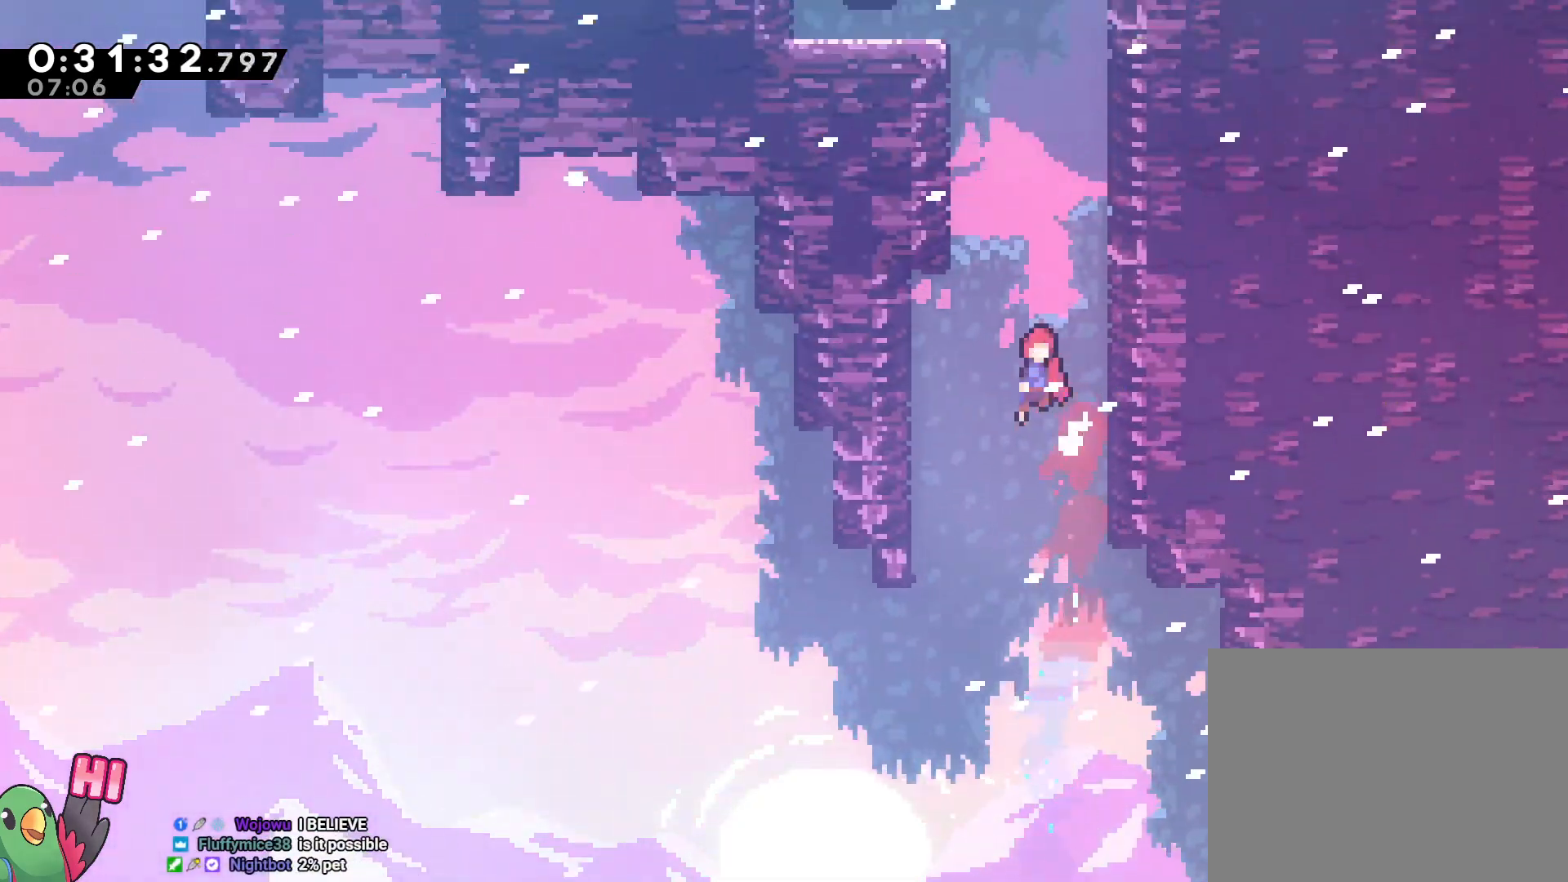
{"dt_ms": 500, "buttons": ["B", "R1"], "left_stick": "center", "right_stick": "center", "events": [[17, "left_stick", "center"], [33, "B", "down"], [167, "left_stick", "up-left"], [233, "R1", "down"], [367, "left_stick", "center"]]}